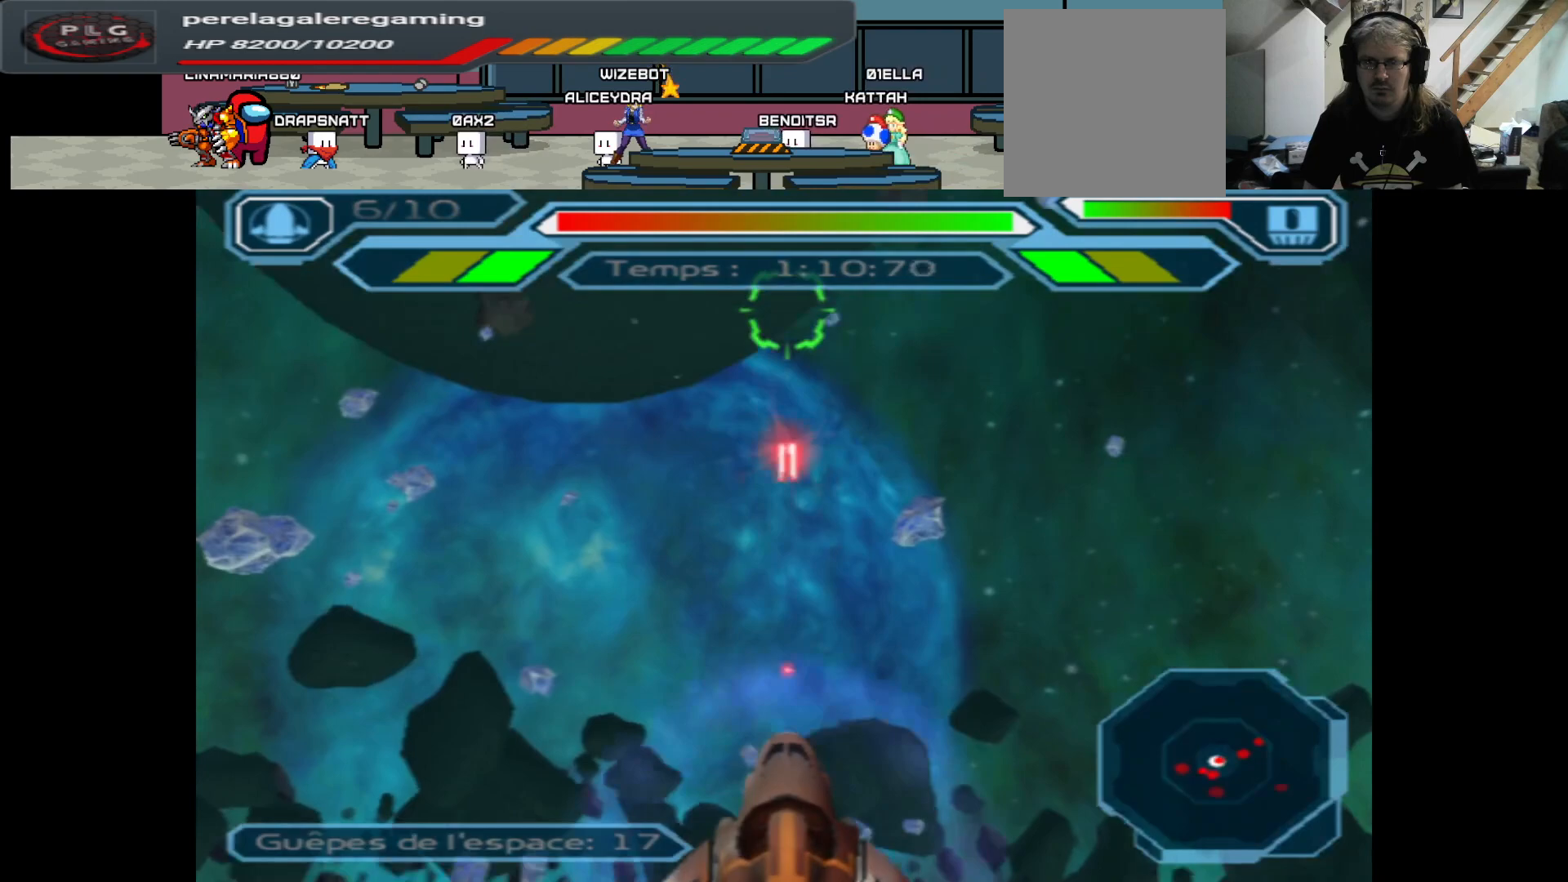
Gameplay with a controller (Xbox layout); each line is a JSON object with the inputs held at the frame after it. "events" lists button and stick changes between this image and that frame as [ms after this image, input, new state], when the widget could be followed in between.
{"buttons": ["A"], "left_stick": "down", "right_stick": "center", "events": [[33, "left_stick", "center"], [283, "left_stick", "down"]]}
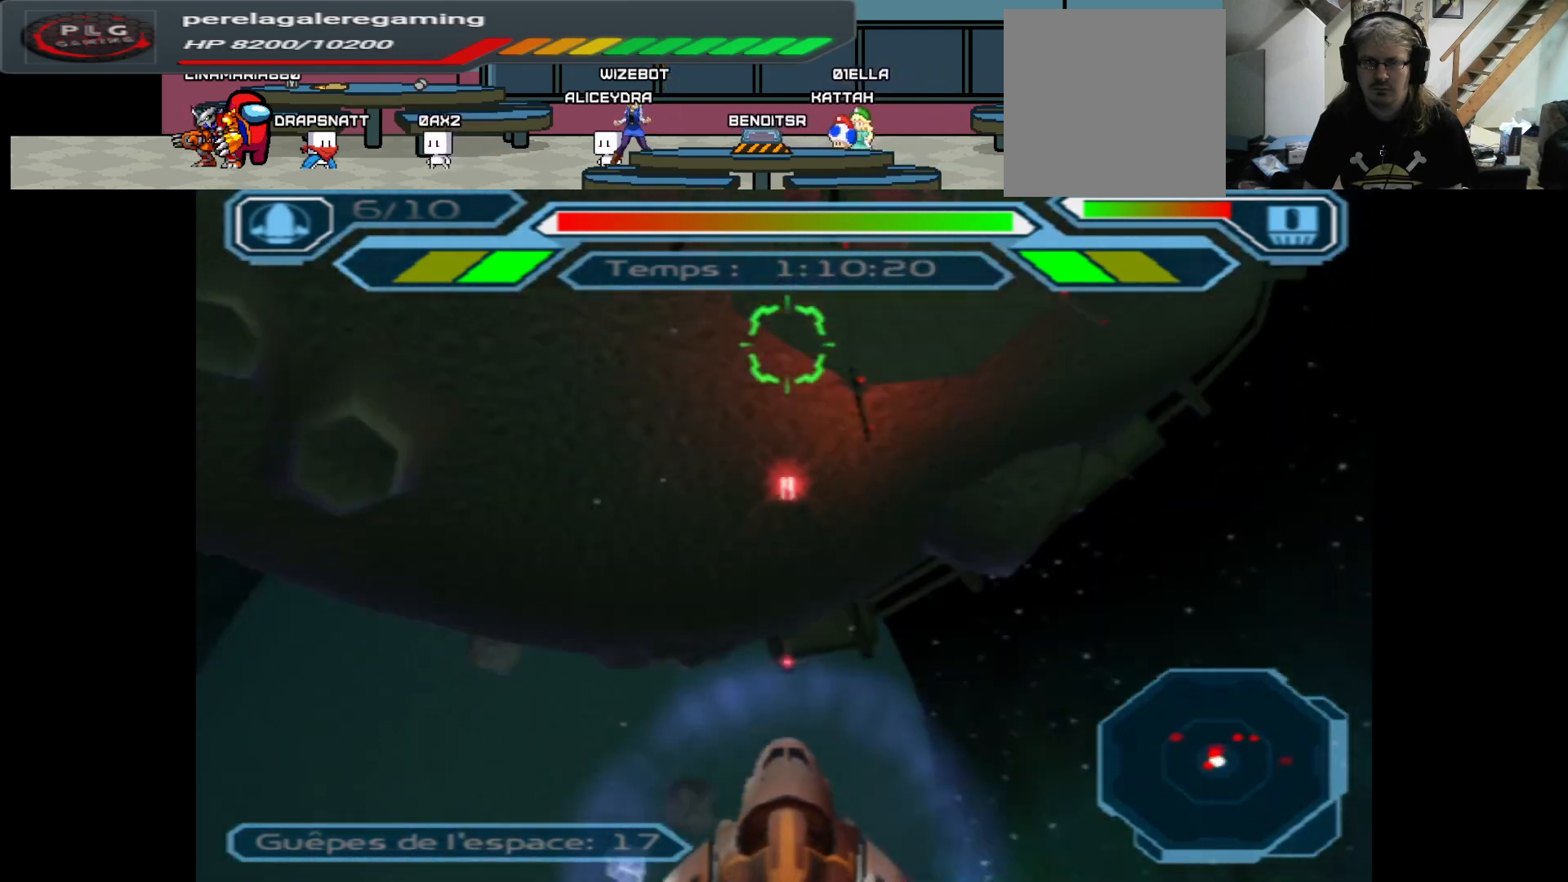
{"buttons": ["A"], "left_stick": "center", "right_stick": "center", "events": [[50, "left_stick", "center"]]}
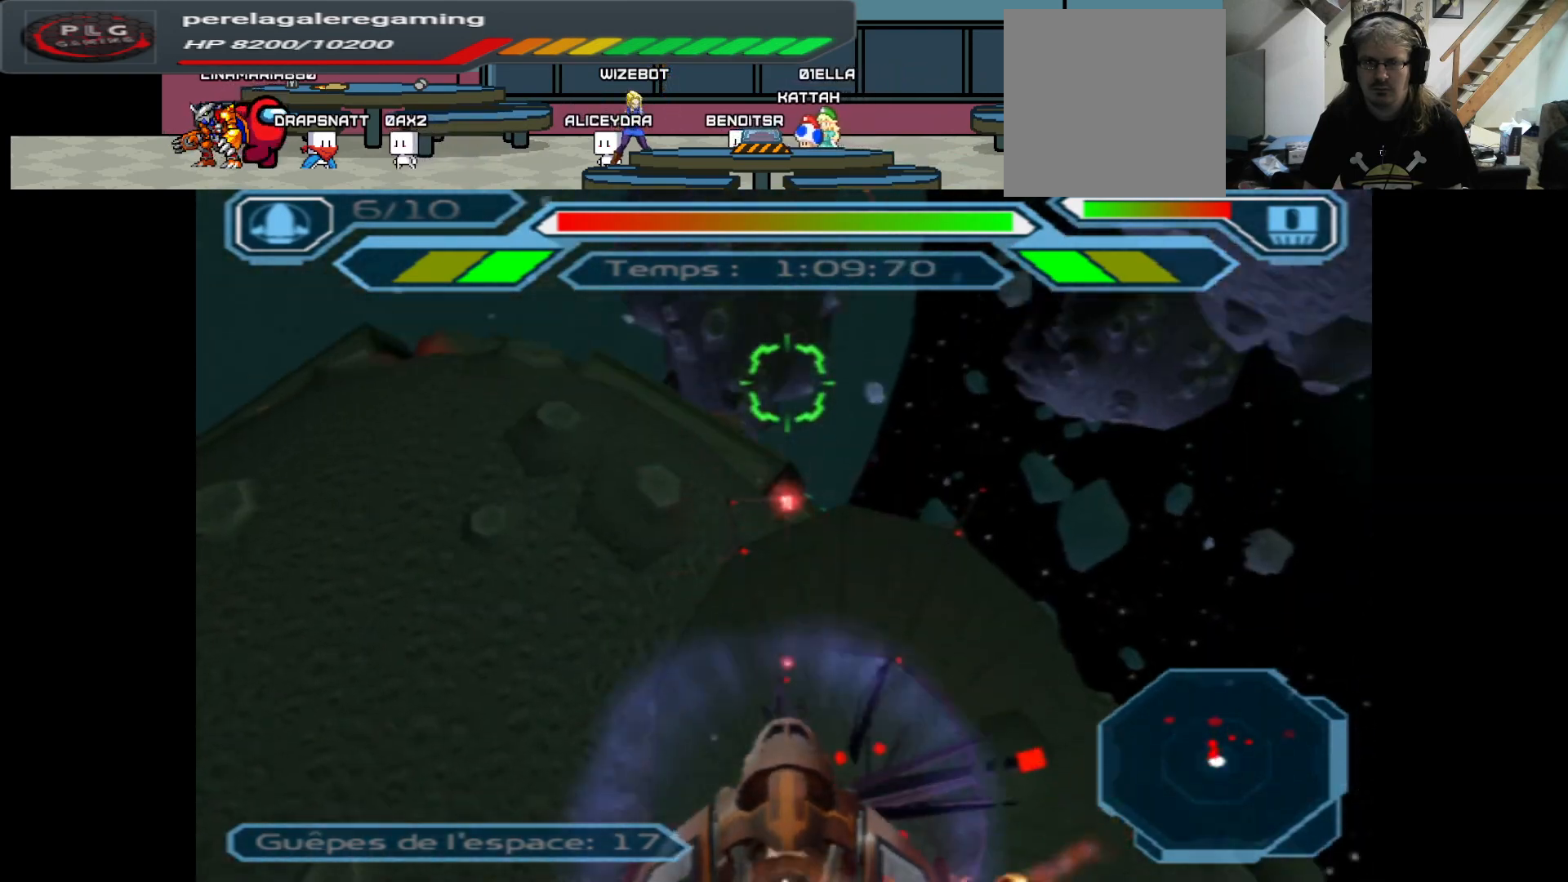
{"buttons": ["A"], "left_stick": "up", "right_stick": "center", "events": [[83, "left_stick", "up"]]}
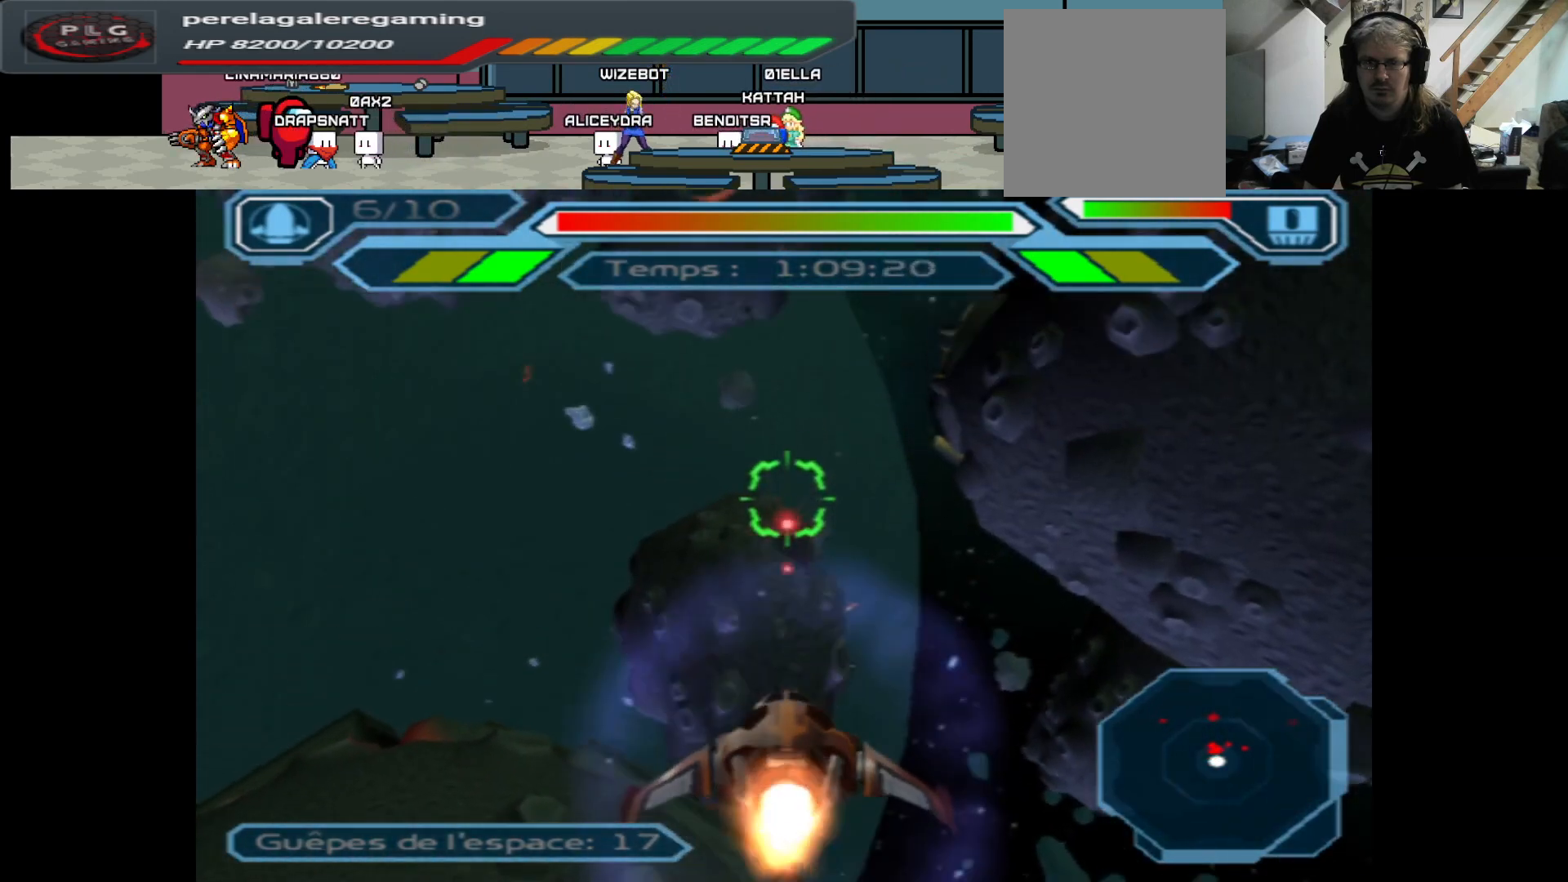
{"buttons": ["A"], "left_stick": "up", "right_stick": "center", "events": []}
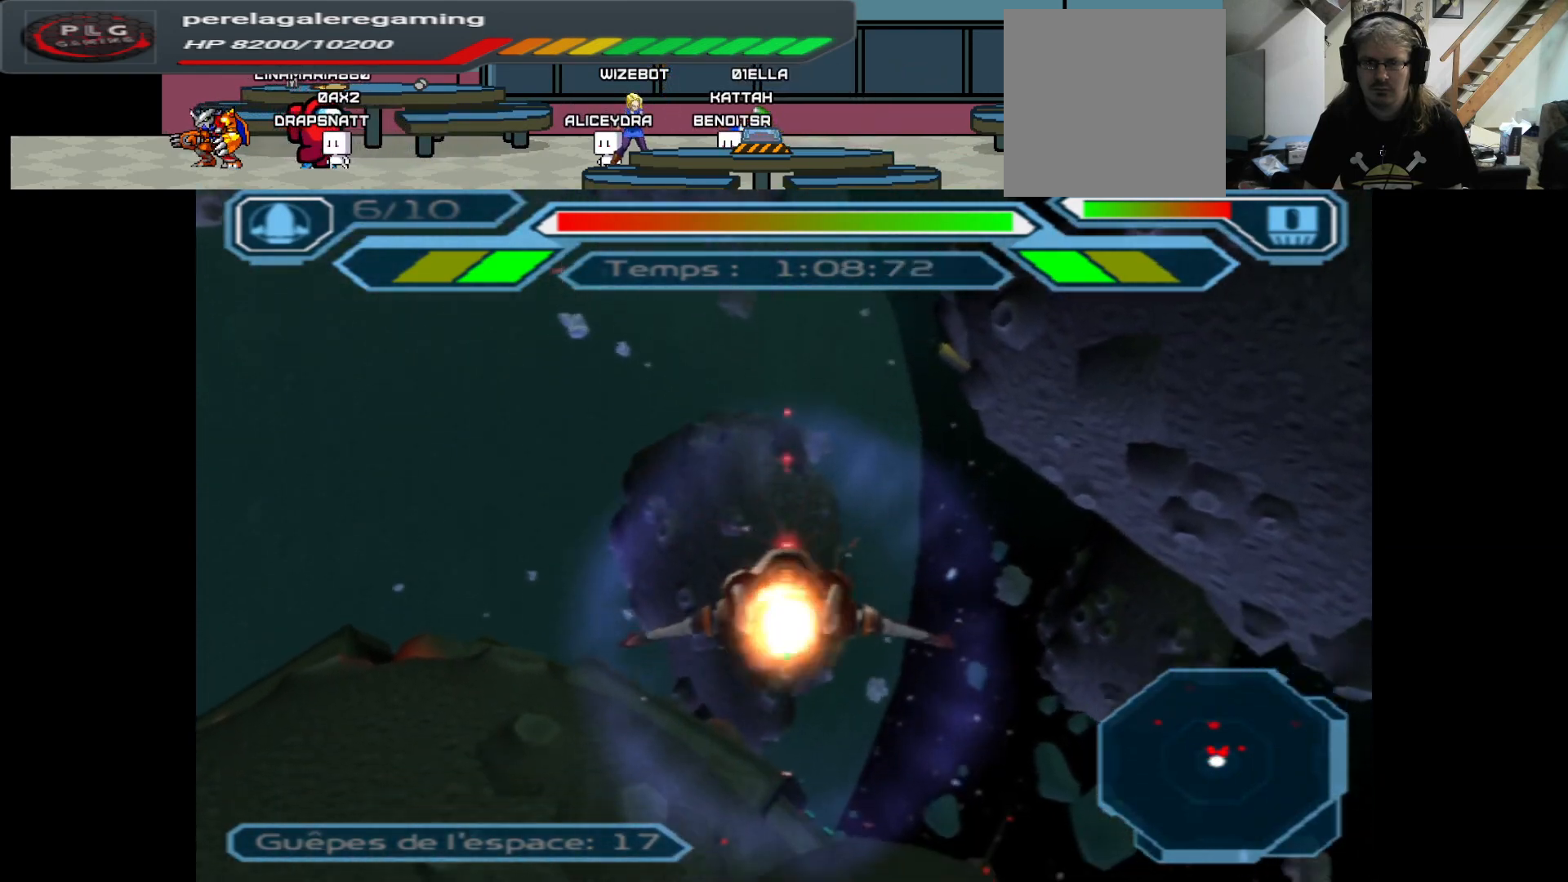
{"buttons": ["A"], "left_stick": "left", "right_stick": "center", "events": [[67, "left_stick", "center"], [400, "left_stick", "left"]]}
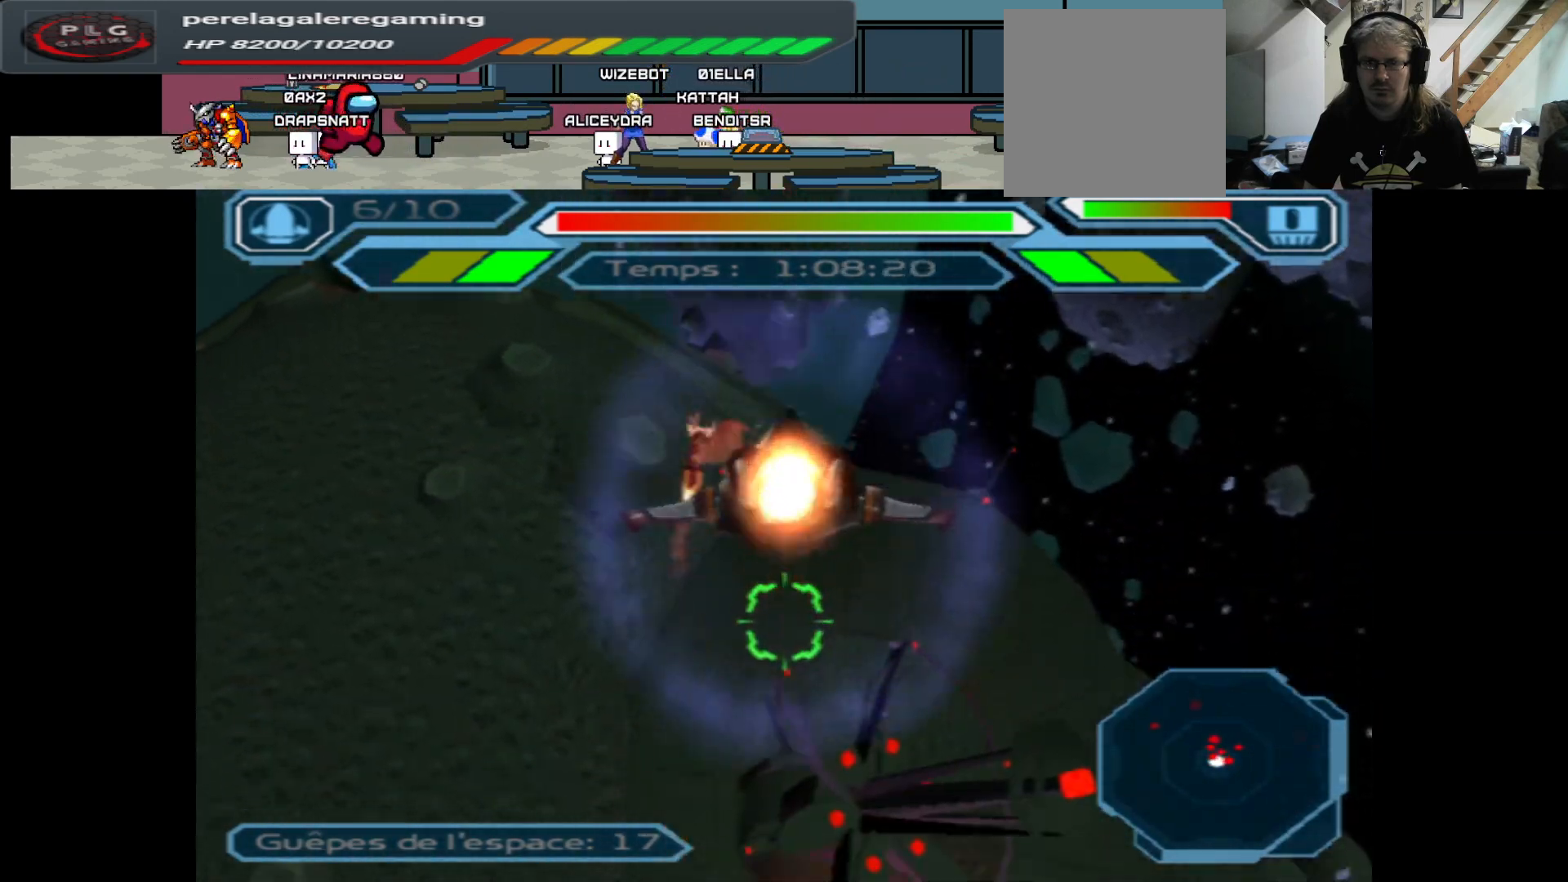
{"buttons": ["A"], "left_stick": "down", "right_stick": "center", "events": [[17, "left_stick", "center"], [83, "left_stick", "down"]]}
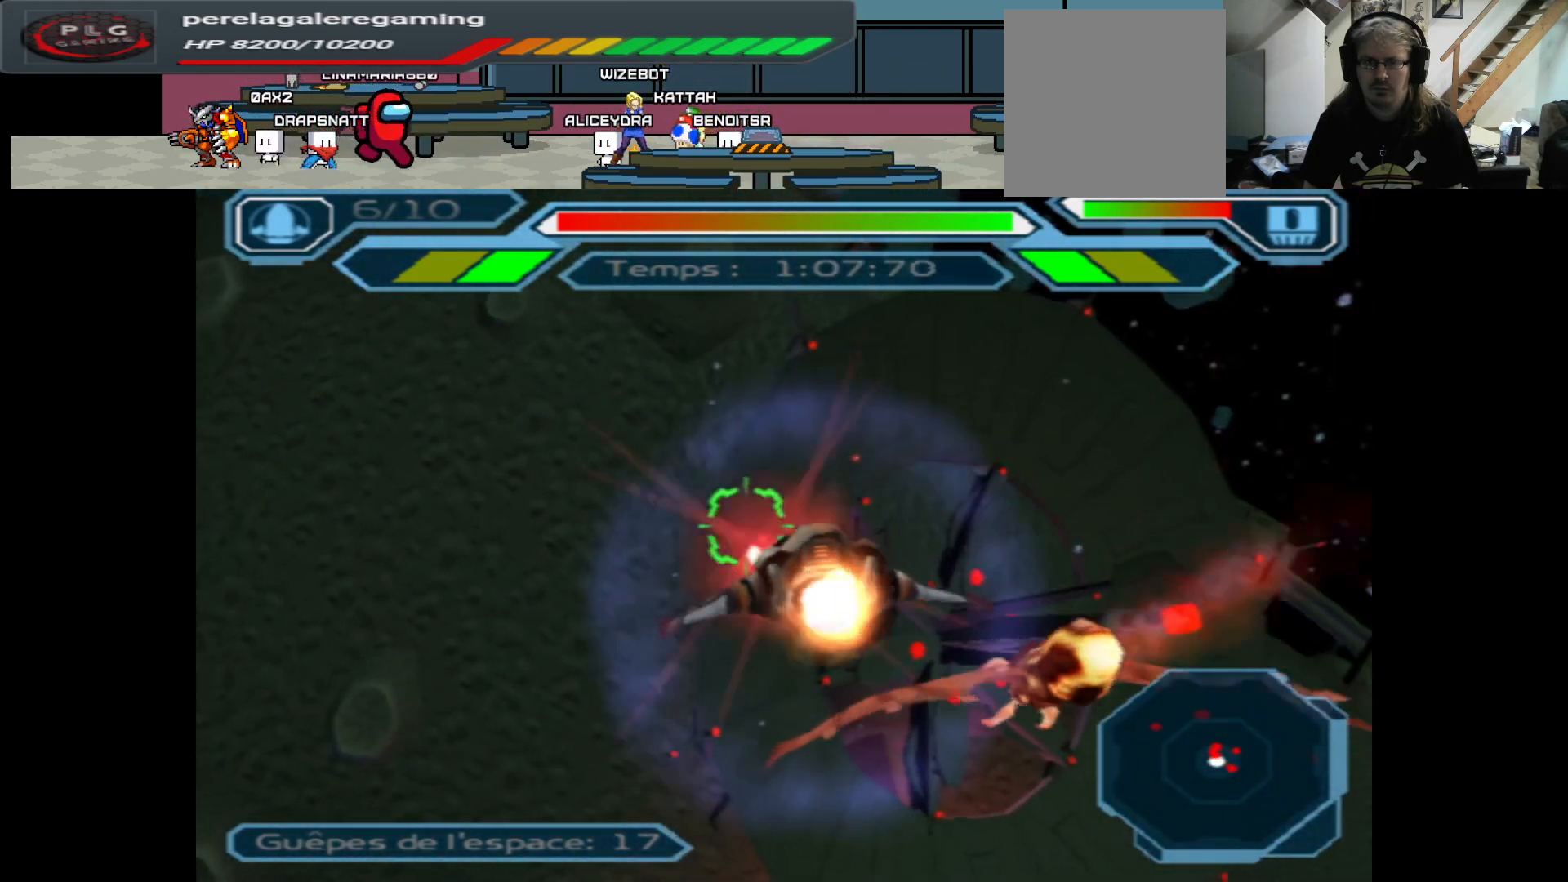
{"buttons": ["A"], "left_stick": "right", "right_stick": "center", "events": [[117, "left_stick", "center"], [433, "left_stick", "right"]]}
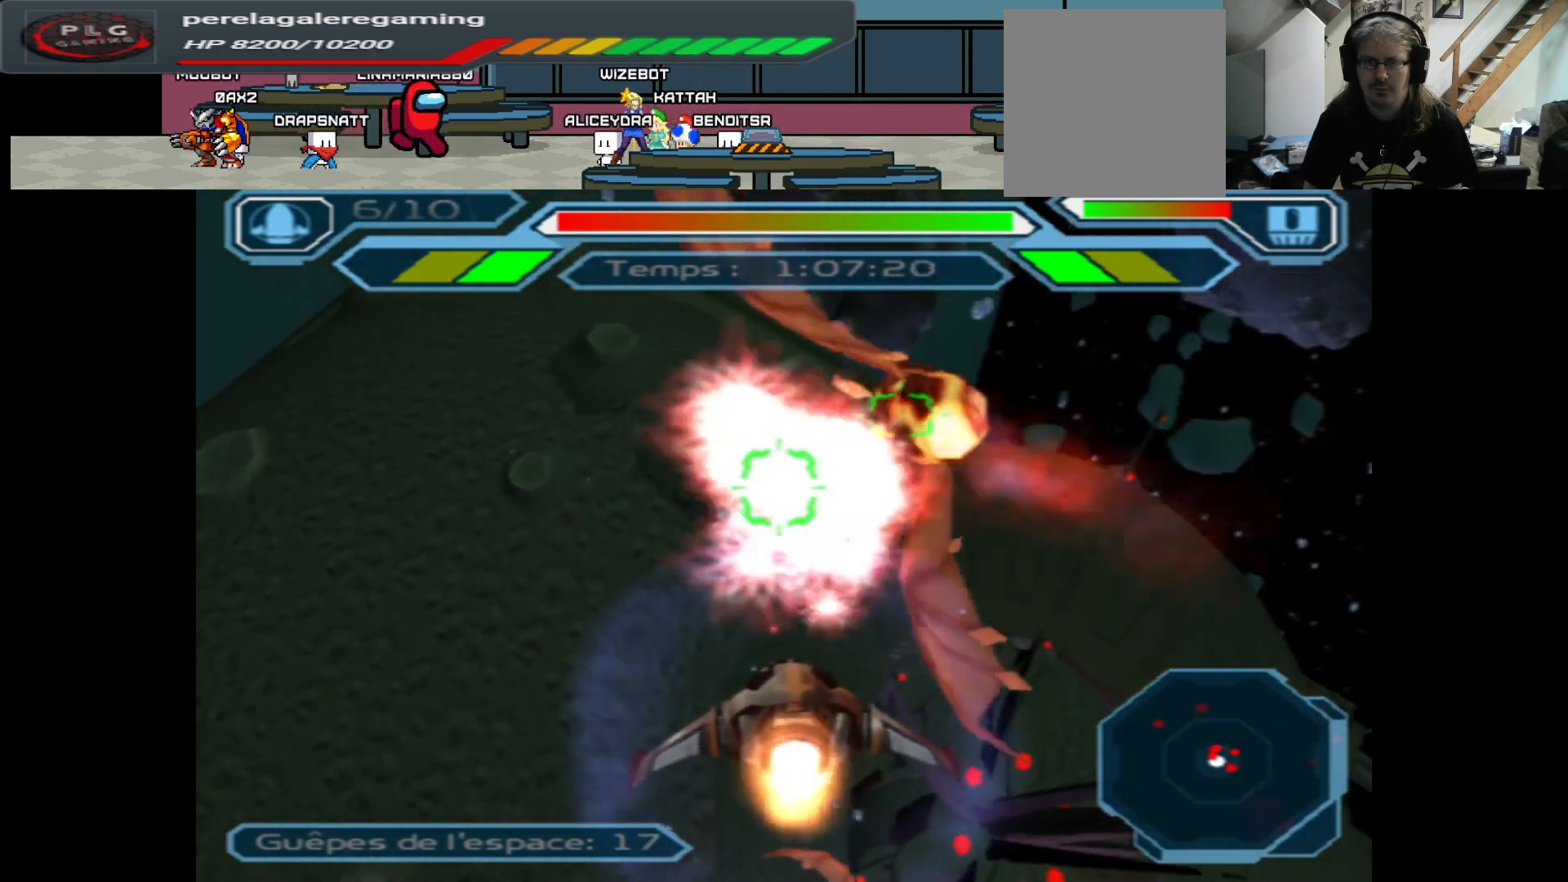
{"buttons": ["A"], "left_stick": "right", "right_stick": "center", "events": [[67, "left_stick", "center"], [417, "left_stick", "right"]]}
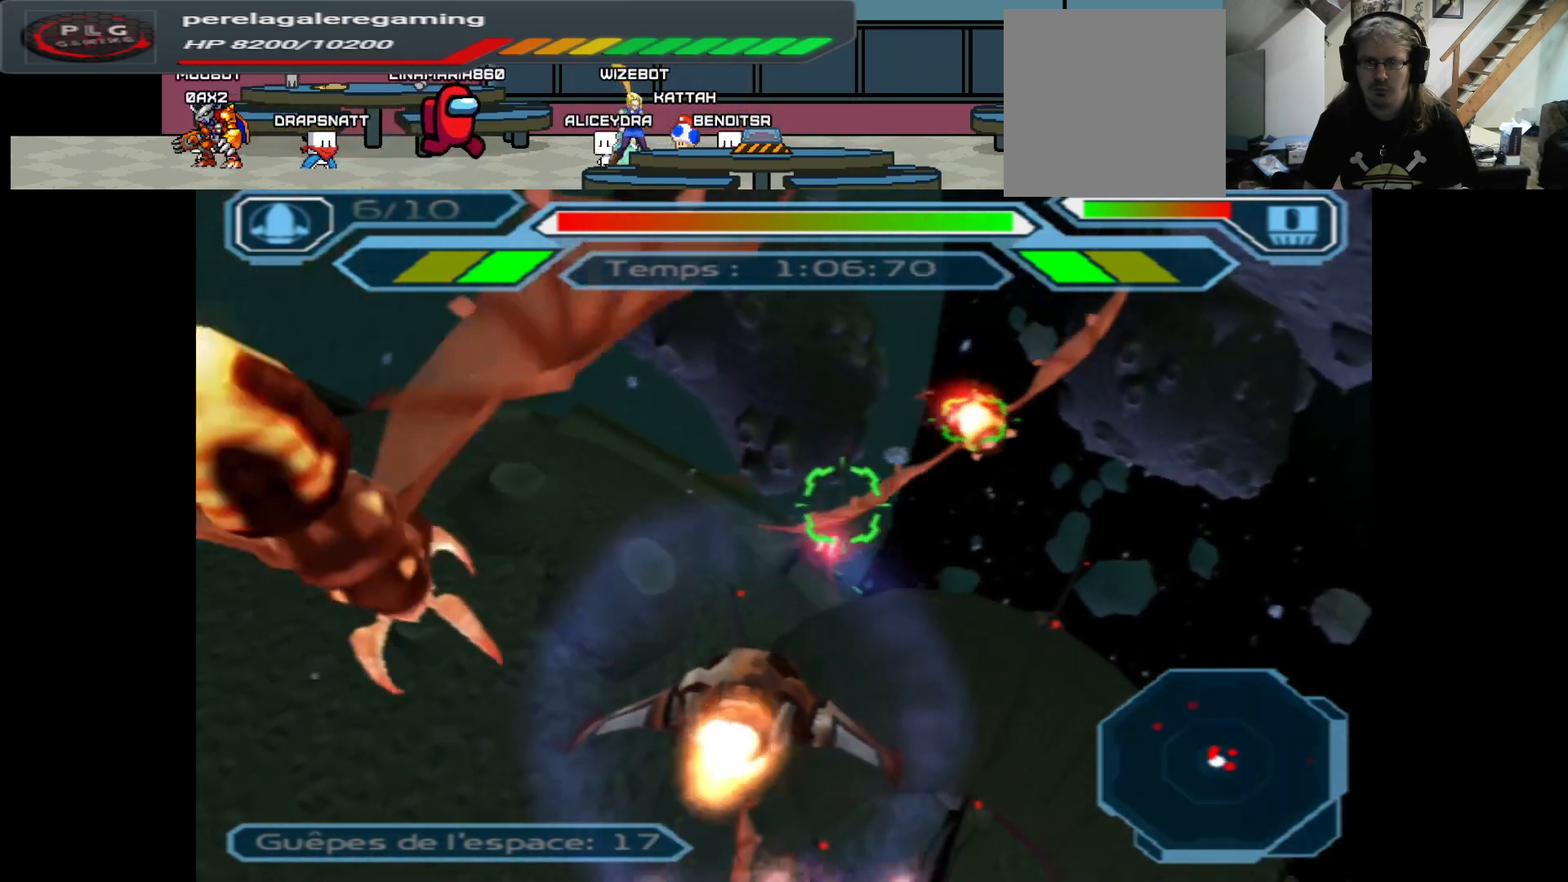
{"buttons": ["A"], "left_stick": "center", "right_stick": "center", "events": [[150, "left_stick", "center"], [217, "left_stick", "left"], [433, "left_stick", "center"]]}
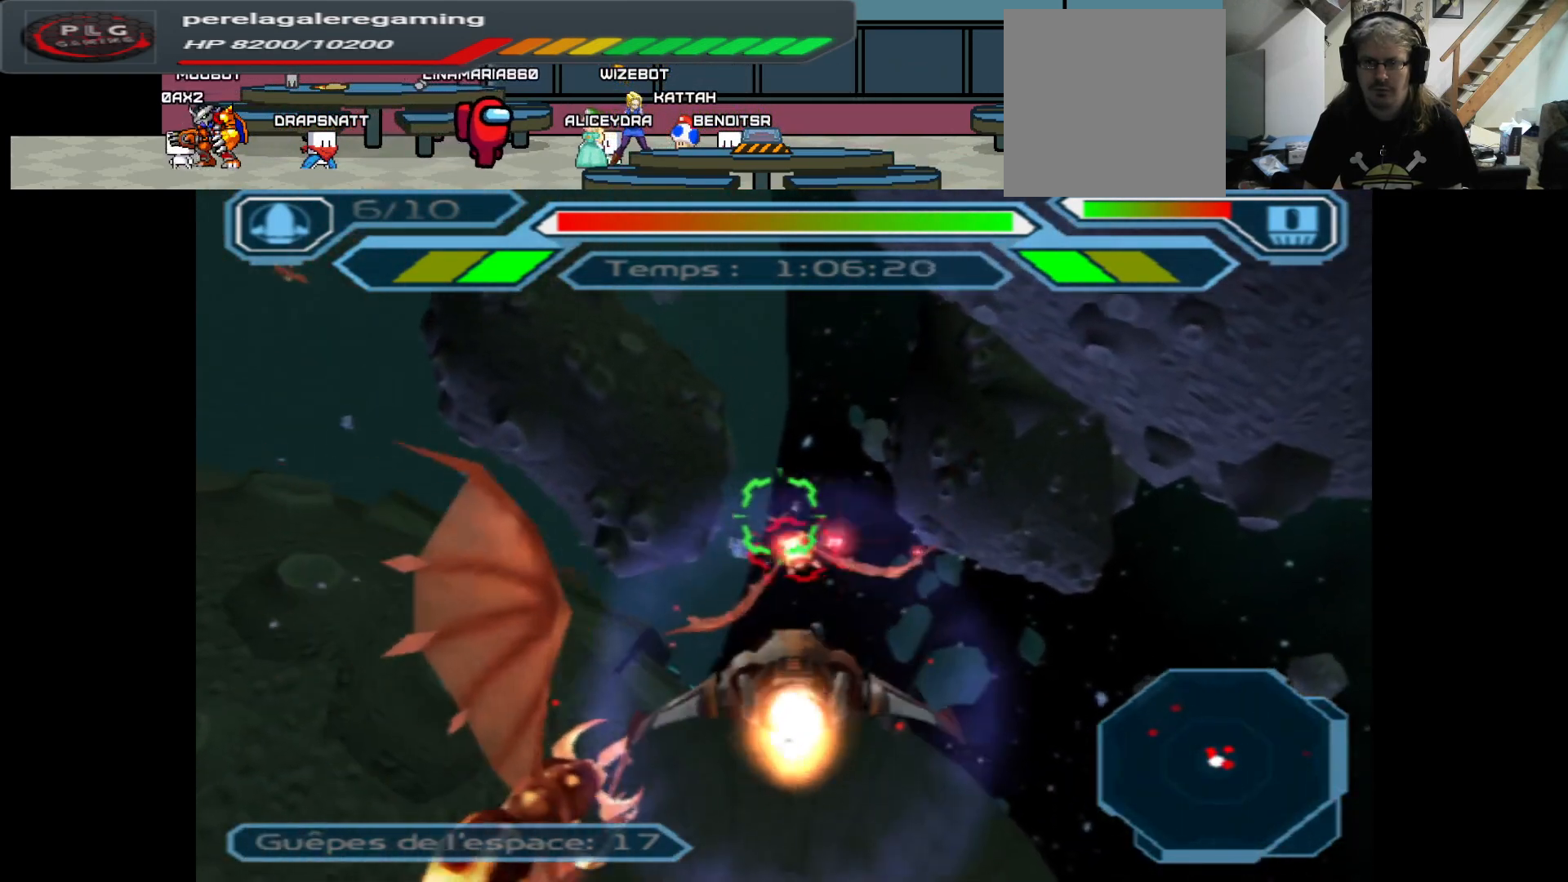
{"buttons": ["A"], "left_stick": "center", "right_stick": "center", "events": [[117, "left_stick", "up"], [283, "left_stick", "center"]]}
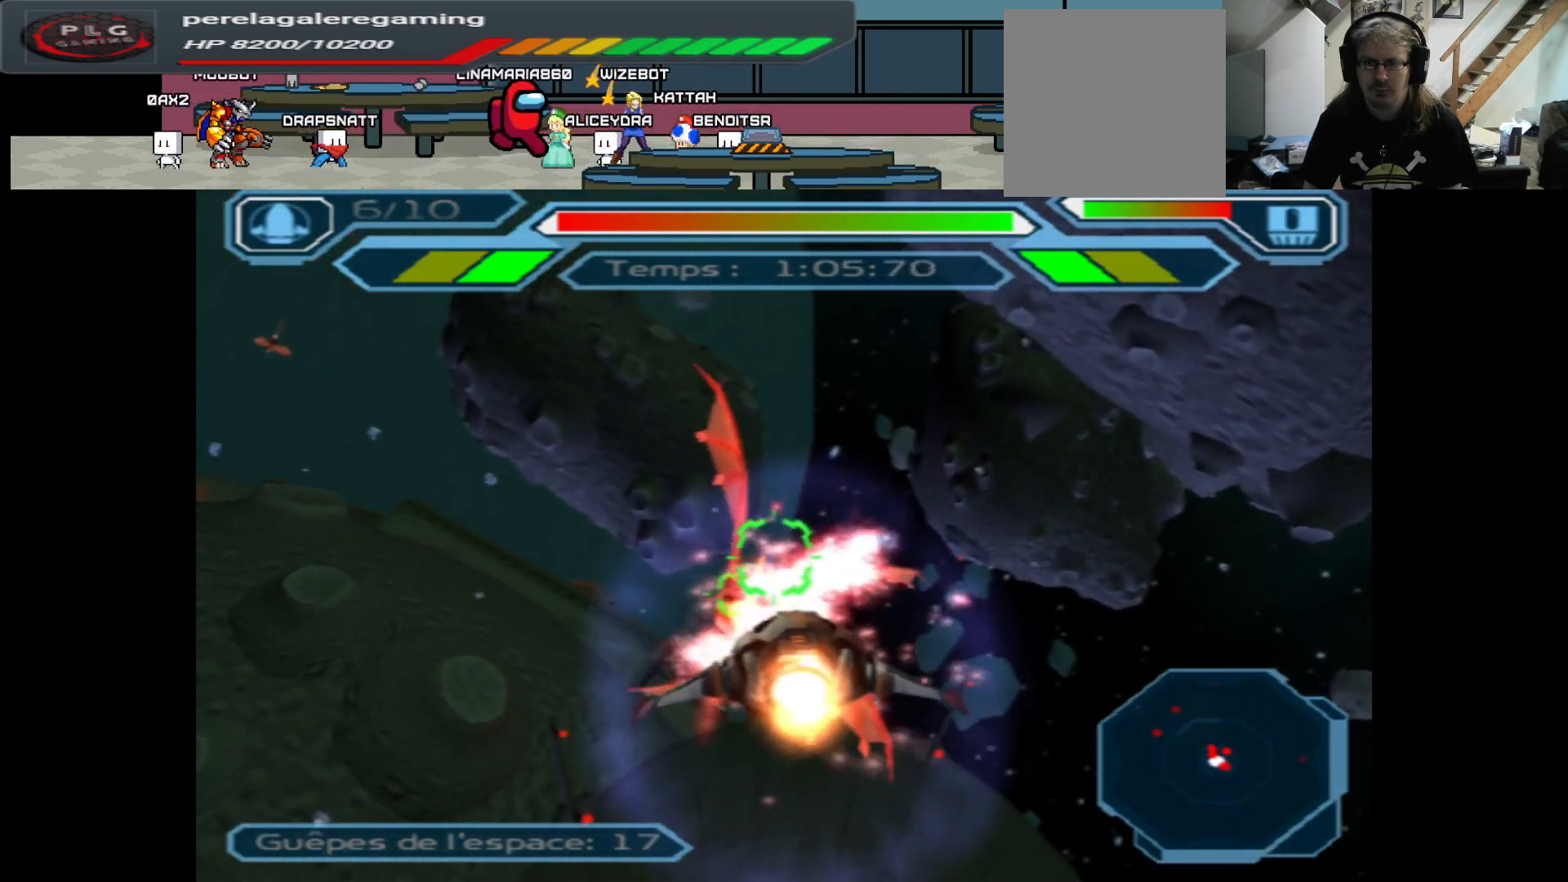
{"buttons": ["A"], "left_stick": "center", "right_stick": "center", "events": [[333, "left_stick", "down"], [500, "left_stick", "center"]]}
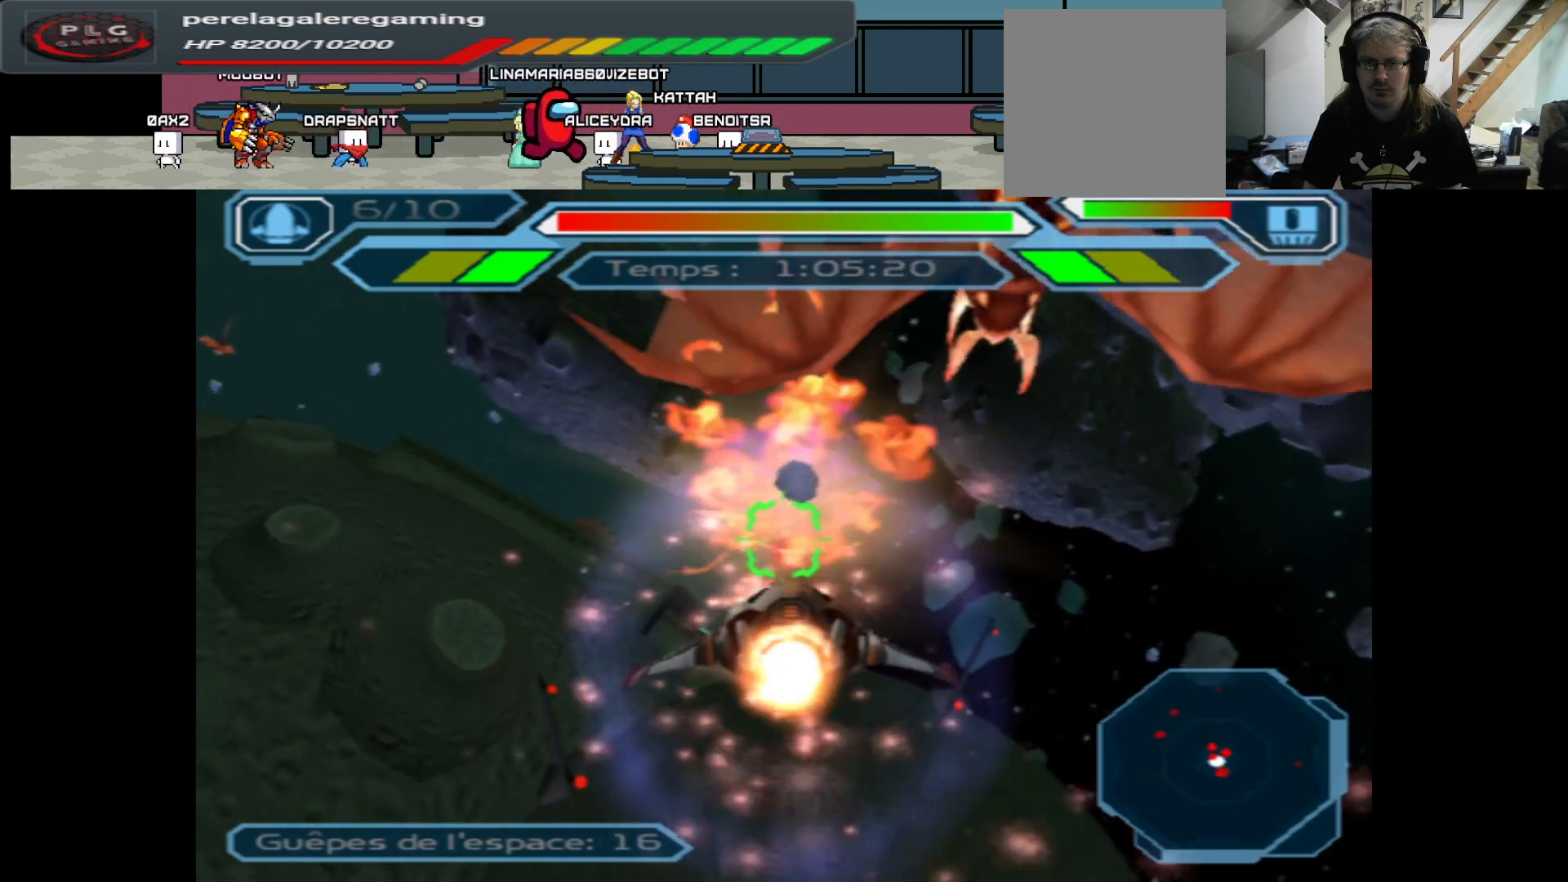
{"buttons": ["A"], "left_stick": "right", "right_stick": "center", "events": [[350, "left_stick", "down-right"], [417, "left_stick", "right"]]}
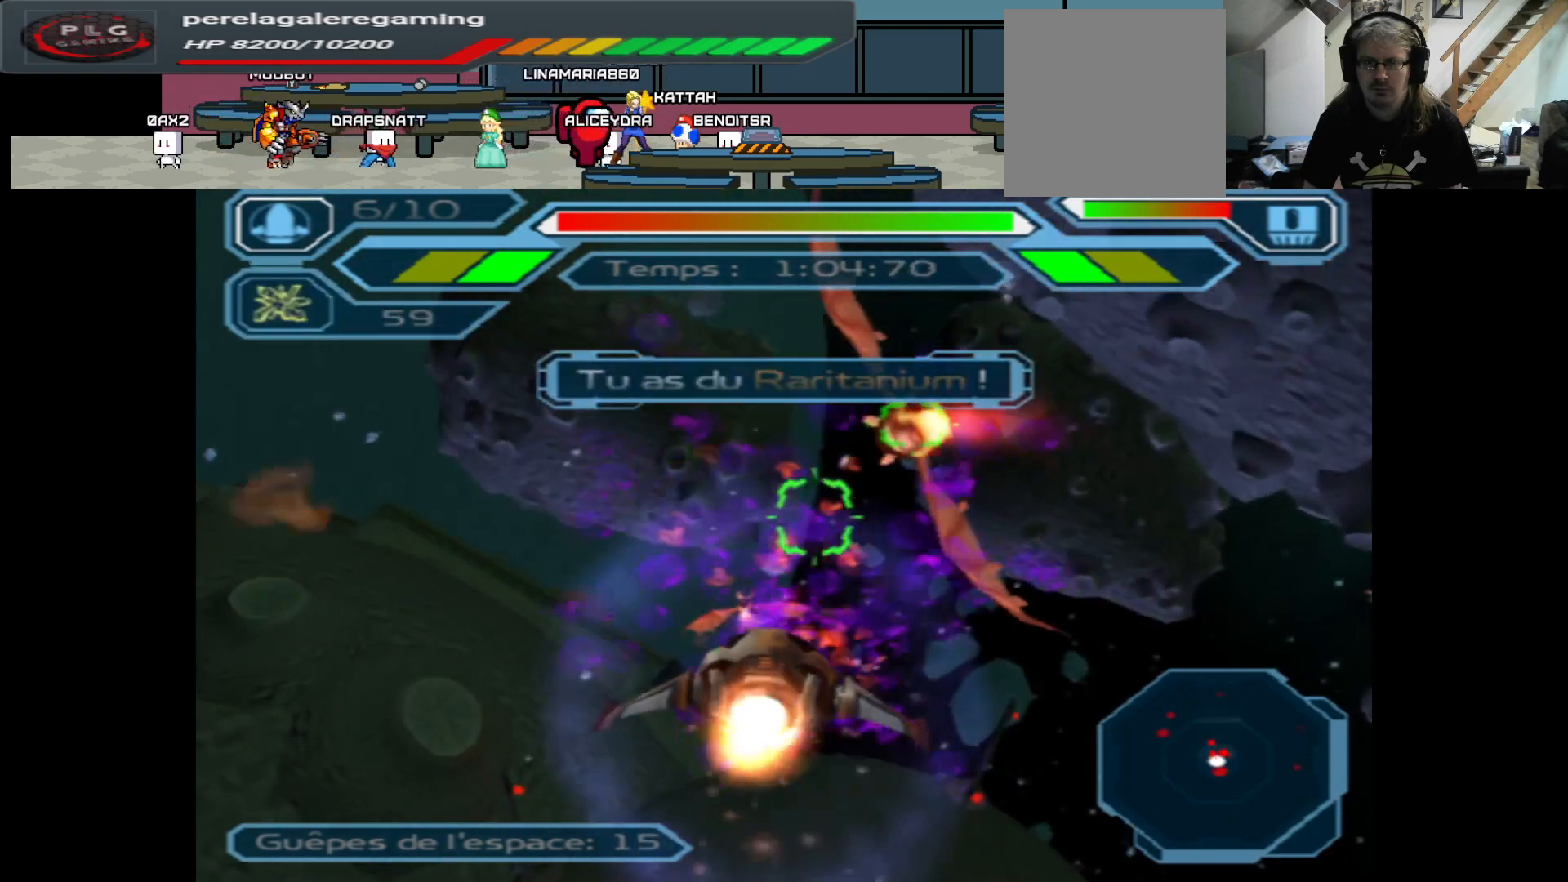
{"buttons": ["A"], "left_stick": "left", "right_stick": "center", "events": [[17, "left_stick", "up"], [67, "left_stick", "center"], [133, "left_stick", "down"], [317, "left_stick", "center"], [450, "left_stick", "left"]]}
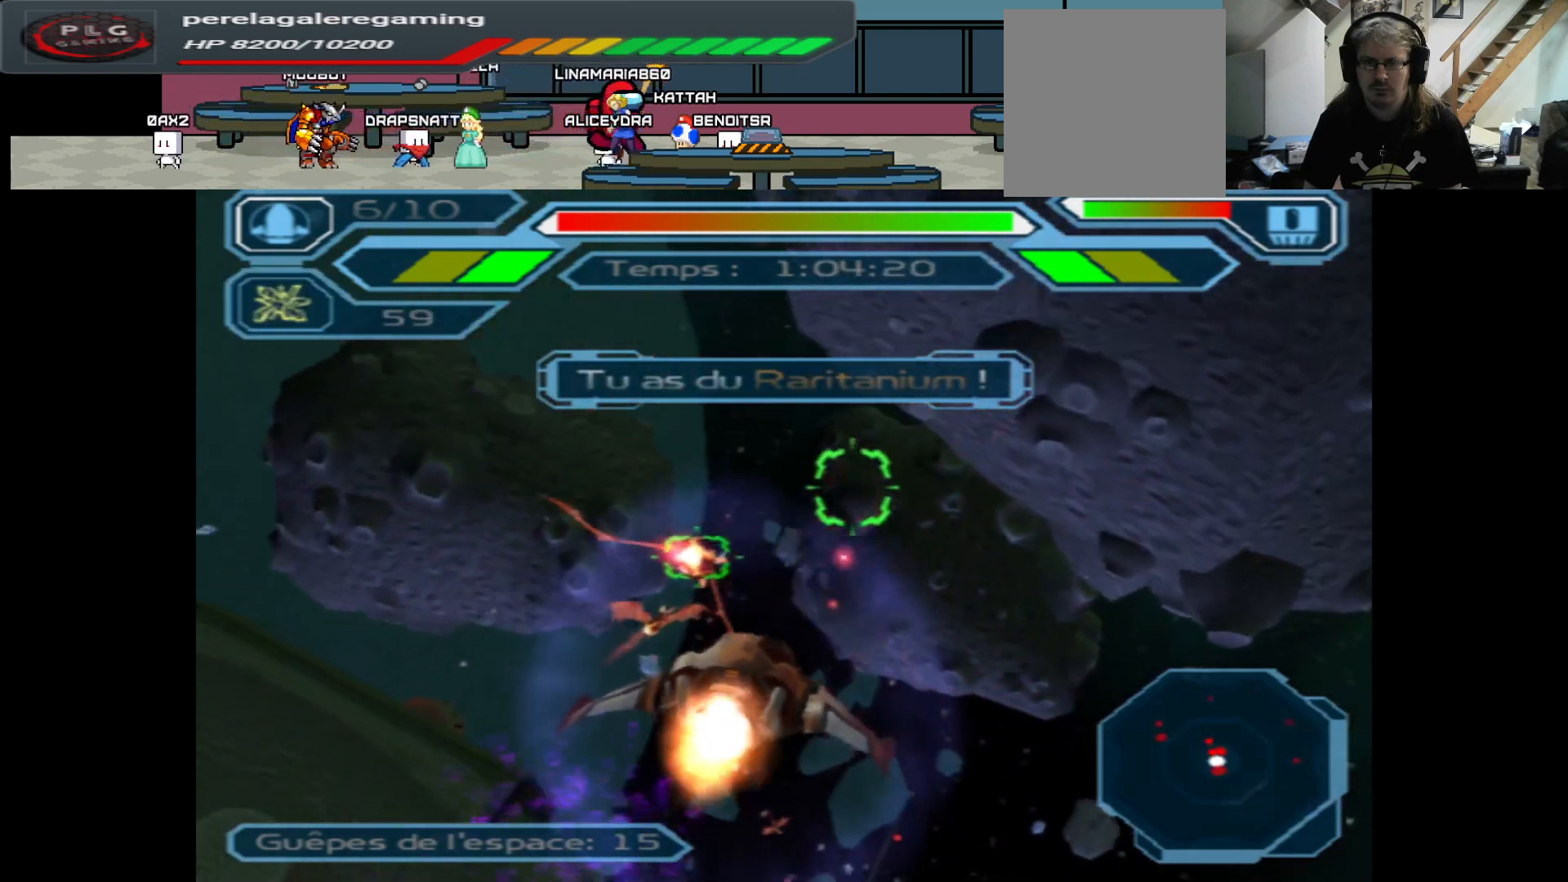
{"buttons": ["A"], "left_stick": "center", "right_stick": "center", "events": [[100, "left_stick", "up"], [300, "left_stick", "center"]]}
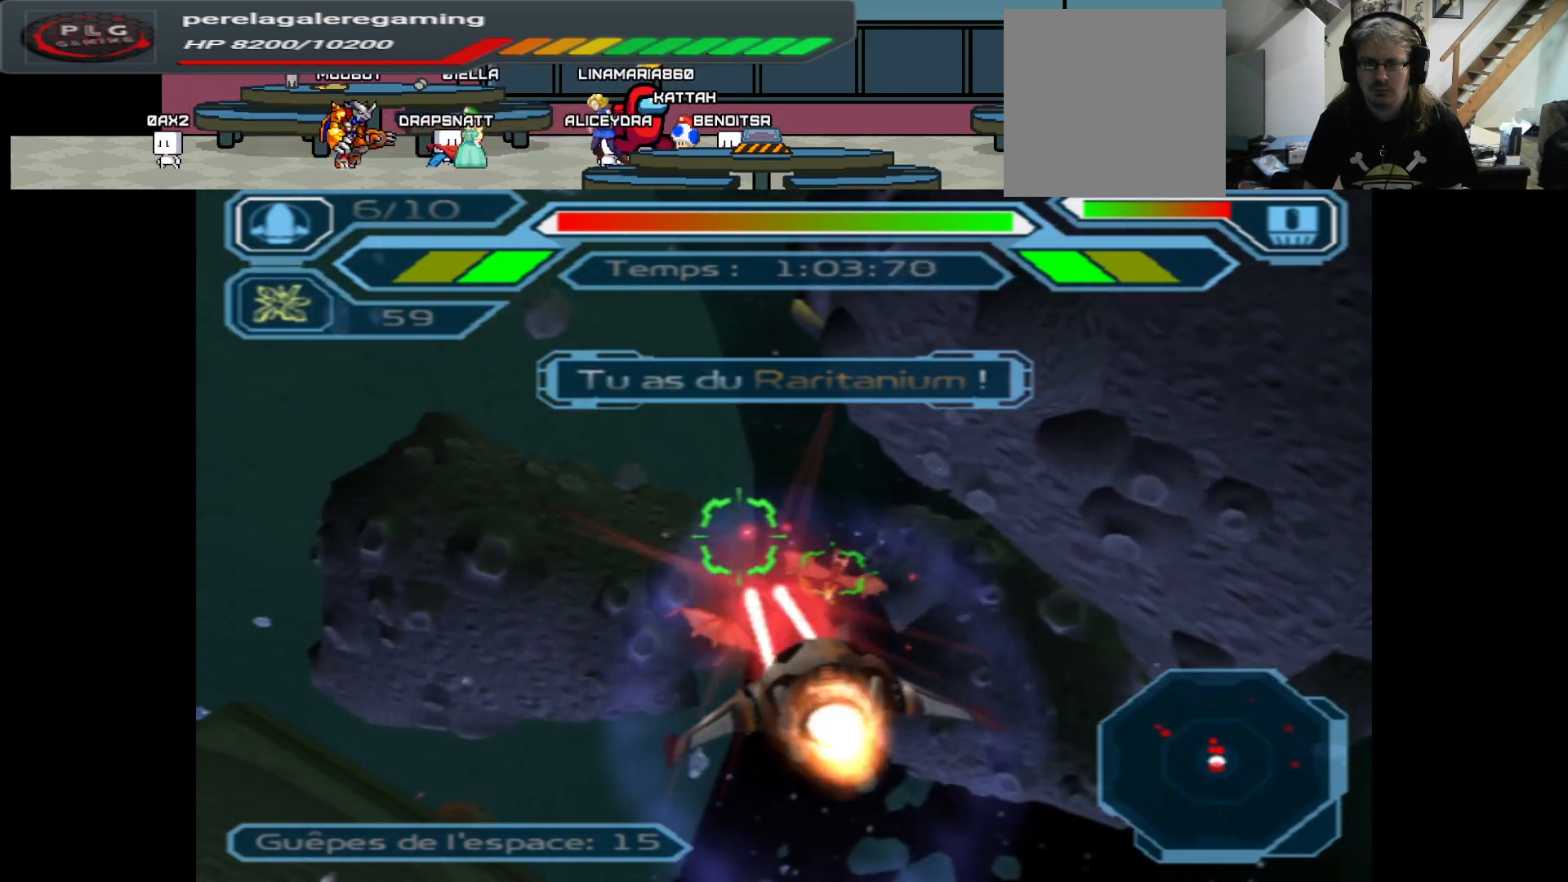
{"buttons": ["A"], "left_stick": "left", "right_stick": "center", "events": [[17, "left_stick", "right"], [183, "left_stick", "center"], [417, "left_stick", "left"]]}
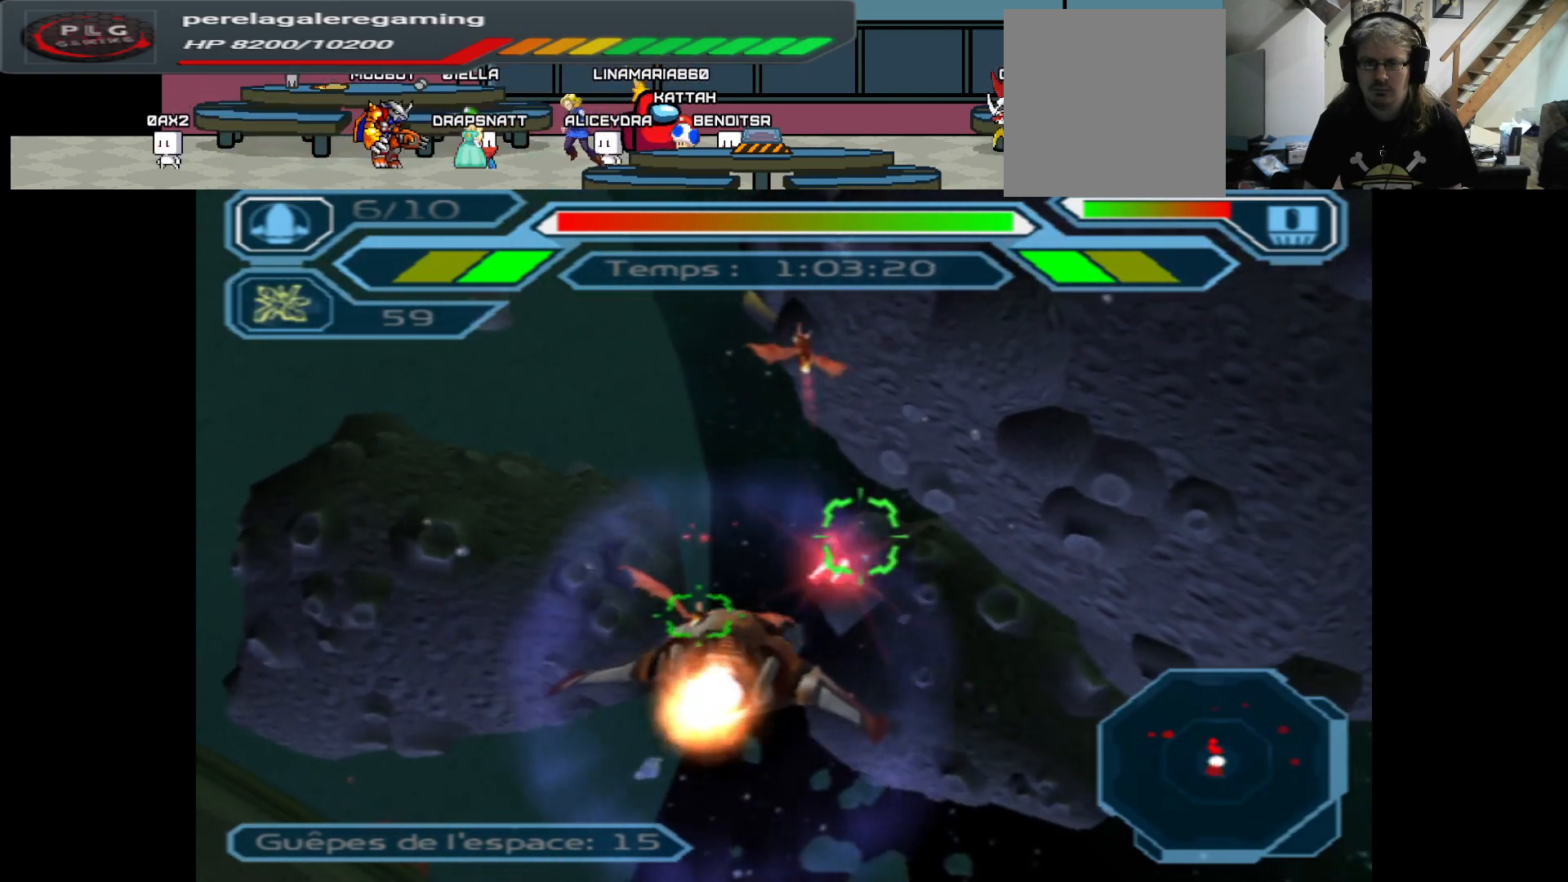
{"buttons": ["A"], "left_stick": "down", "right_stick": "center", "events": [[100, "left_stick", "up"], [267, "left_stick", "center"], [500, "left_stick", "down"]]}
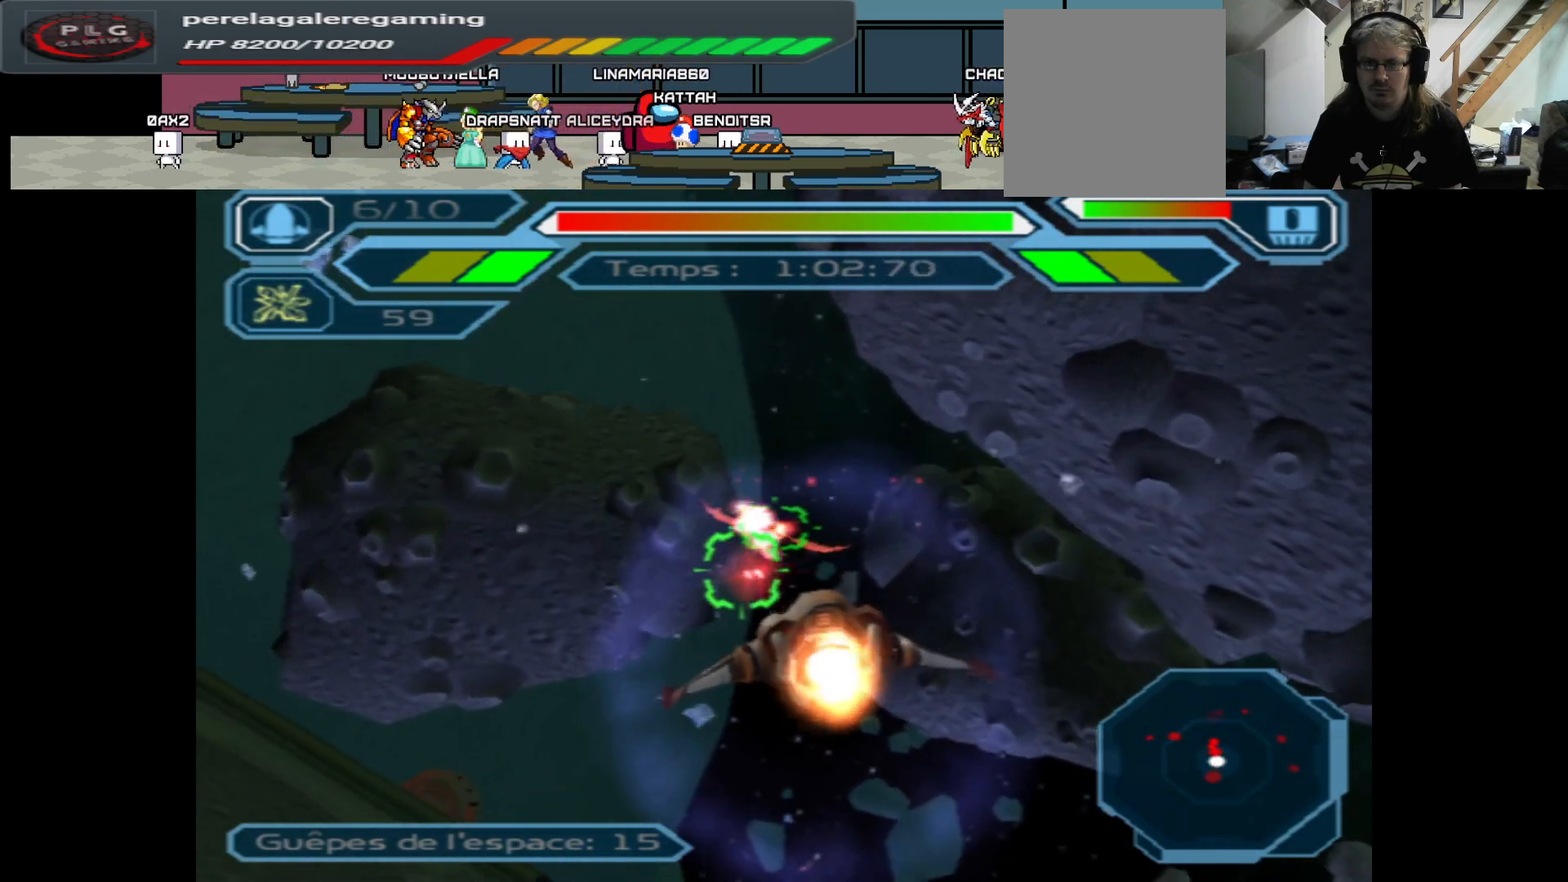
{"buttons": ["A"], "left_stick": "center", "right_stick": "center", "events": [[167, "left_stick", "center"]]}
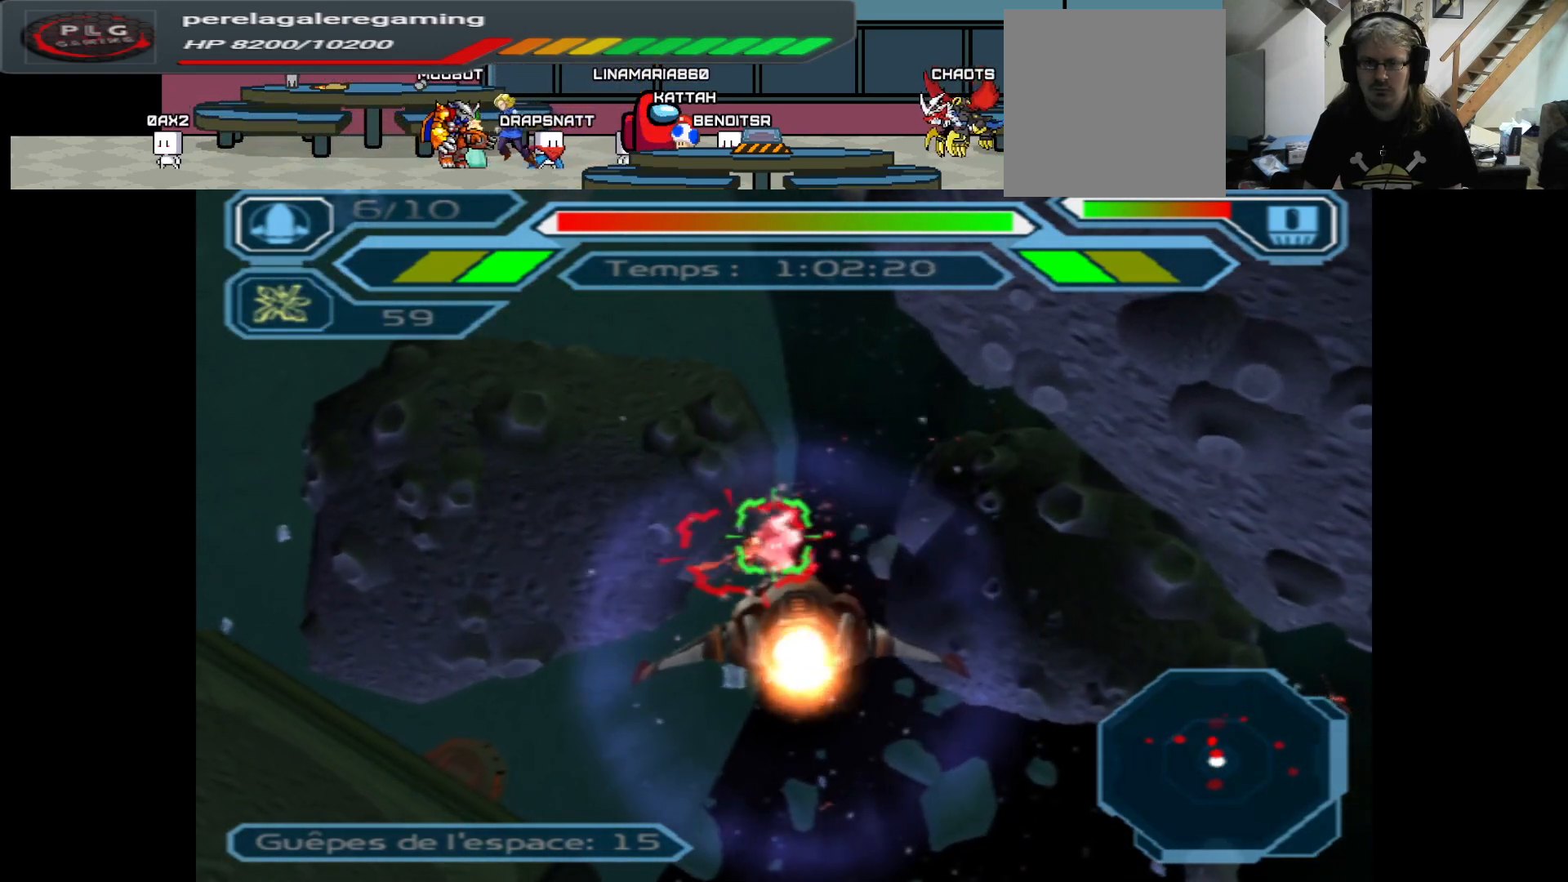
{"buttons": ["A", "B"], "left_stick": "center", "right_stick": "center", "events": [[233, "left_stick", "up"], [400, "left_stick", "center"], [433, "B", "down"]]}
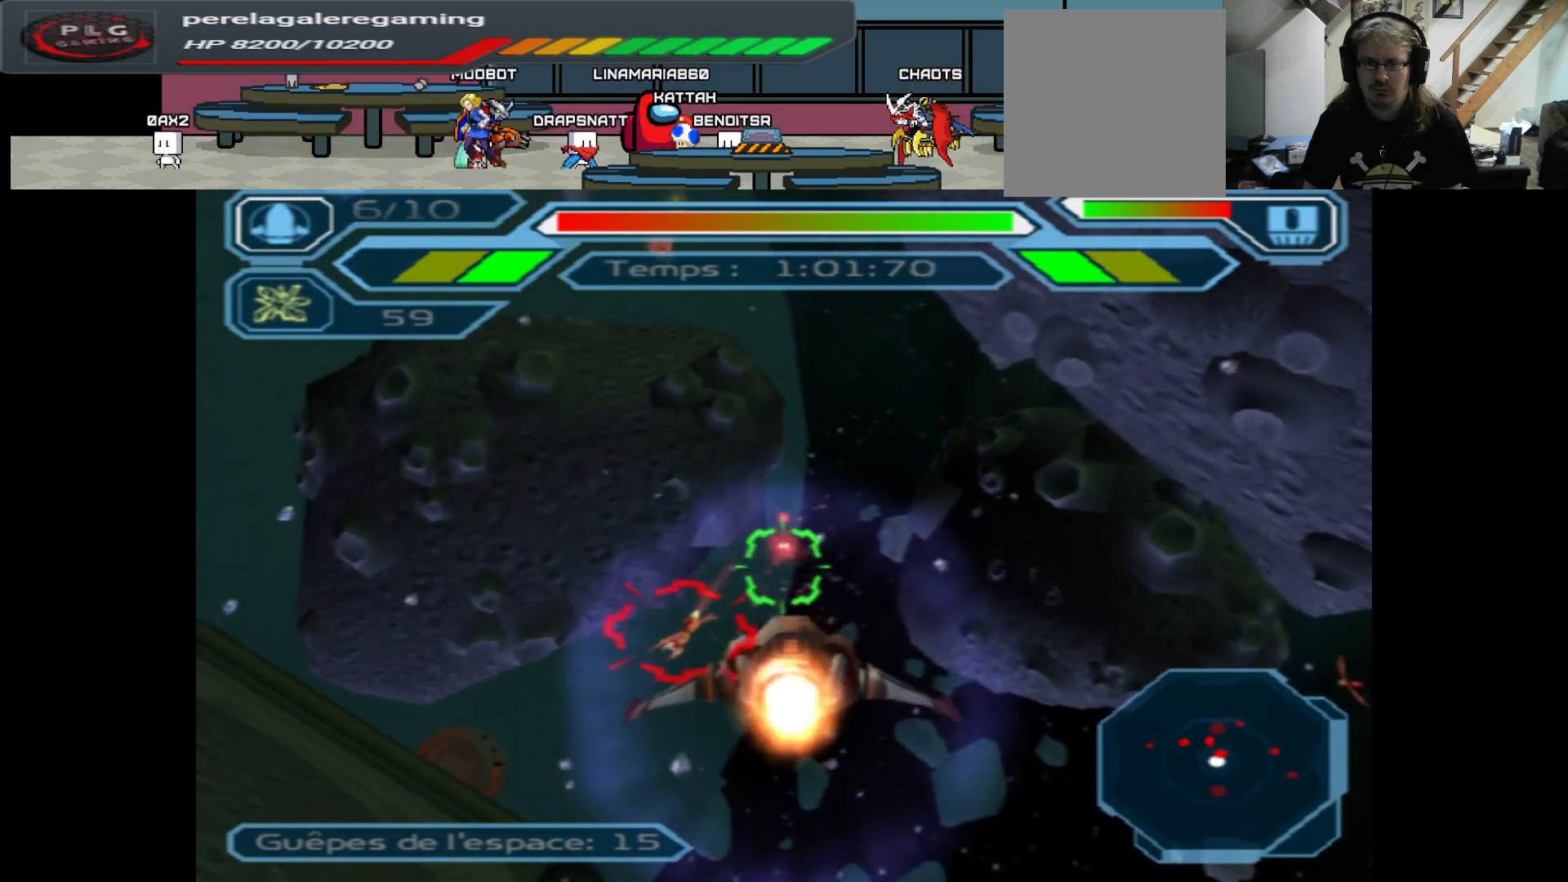
{"buttons": ["A"], "left_stick": "center", "right_stick": "center", "events": [[33, "B", "up"], [283, "left_stick", "up-left"], [483, "left_stick", "center"]]}
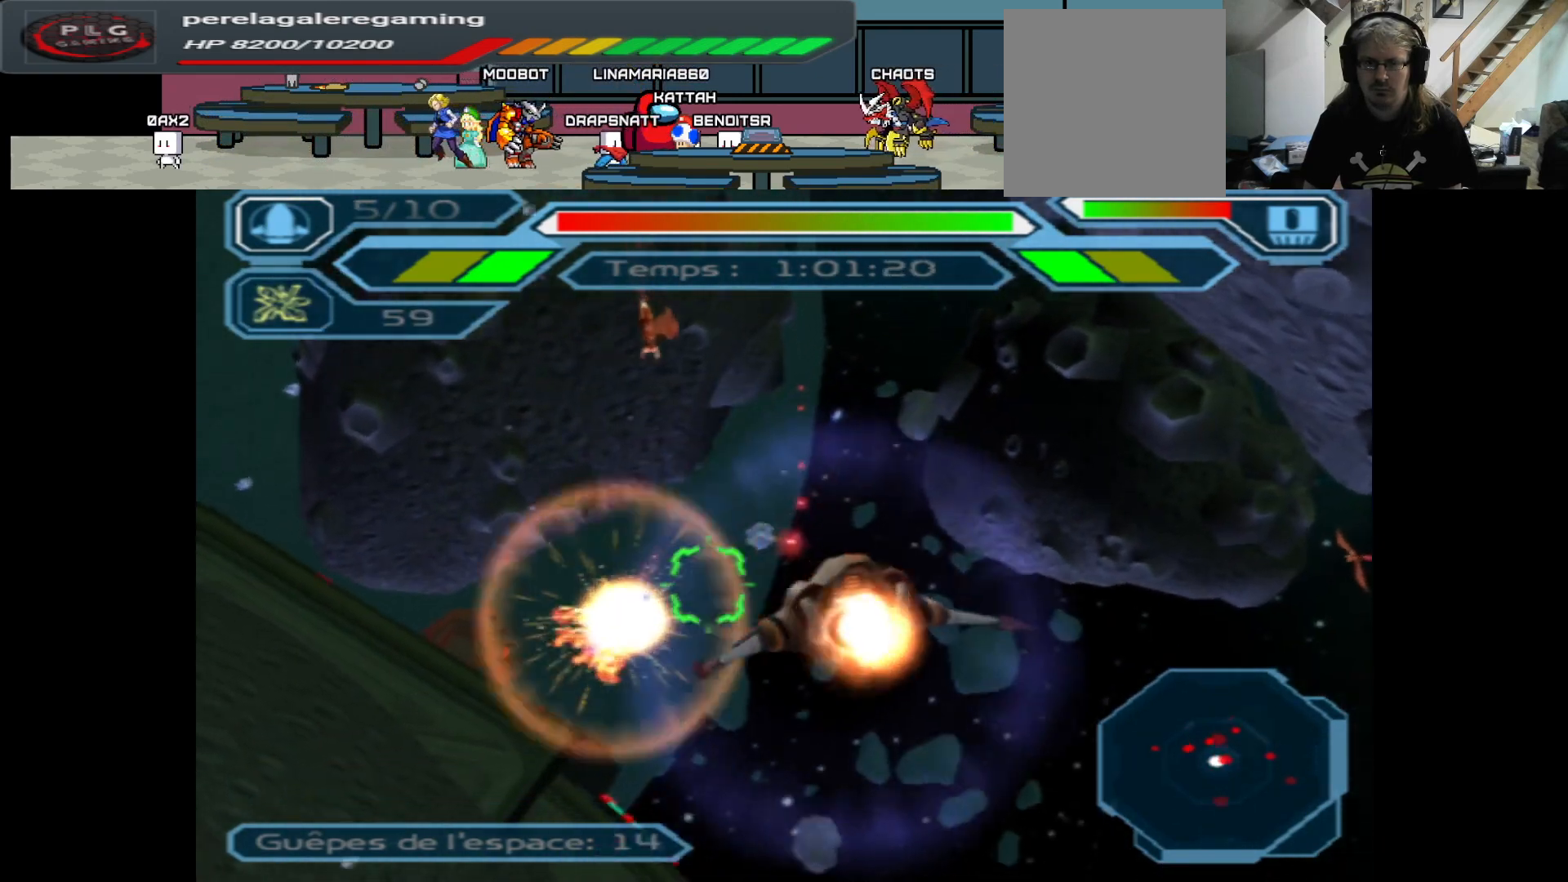
{"buttons": ["A"], "left_stick": "center", "right_stick": "center", "events": [[50, "left_stick", "down"], [250, "left_stick", "center"]]}
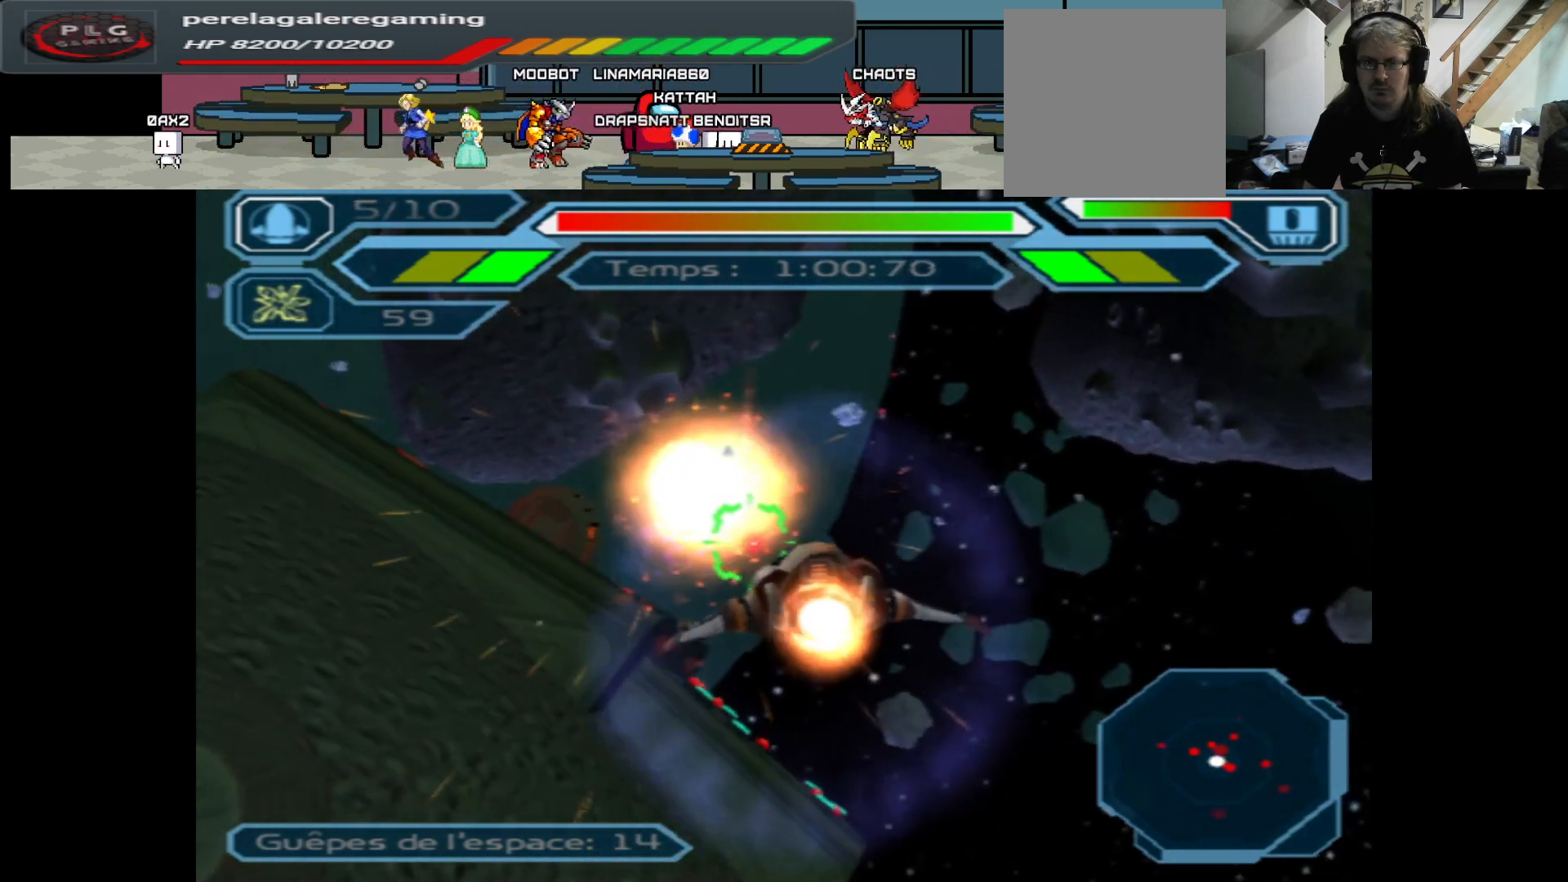
{"buttons": ["A"], "left_stick": "center", "right_stick": "center", "events": [[83, "left_stick", "up"], [267, "left_stick", "center"]]}
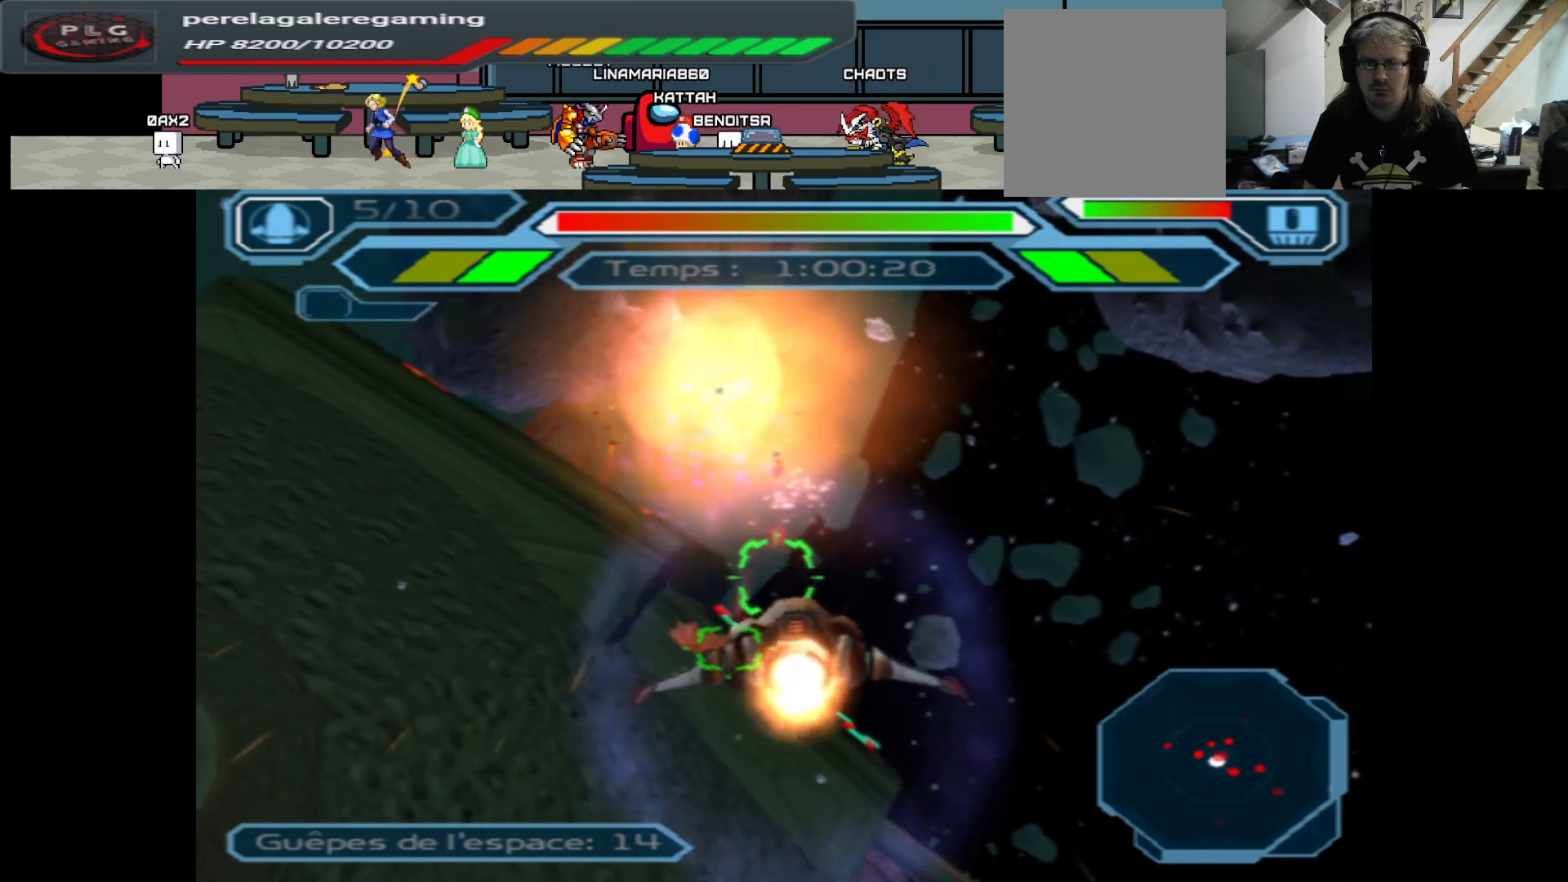
{"buttons": ["A"], "left_stick": "right", "right_stick": "center", "events": [[17, "left_stick", "up-left"], [167, "left_stick", "up"], [333, "left_stick", "center"], [483, "left_stick", "right"]]}
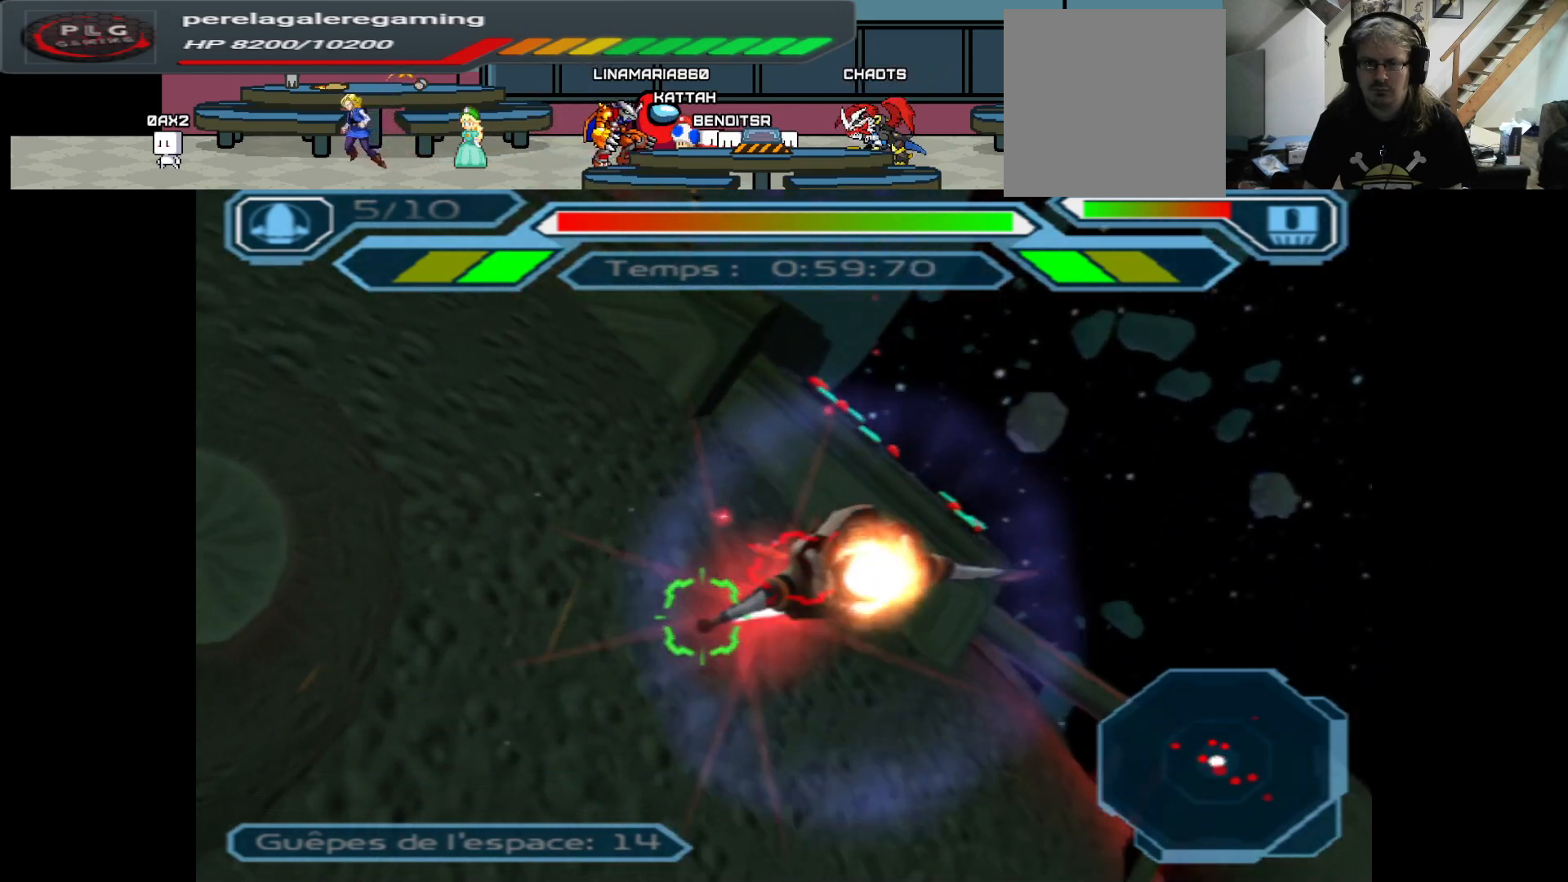
{"buttons": ["A"], "left_stick": "center", "right_stick": "center", "events": [[117, "left_stick", "center"], [183, "left_stick", "down"], [417, "left_stick", "center"]]}
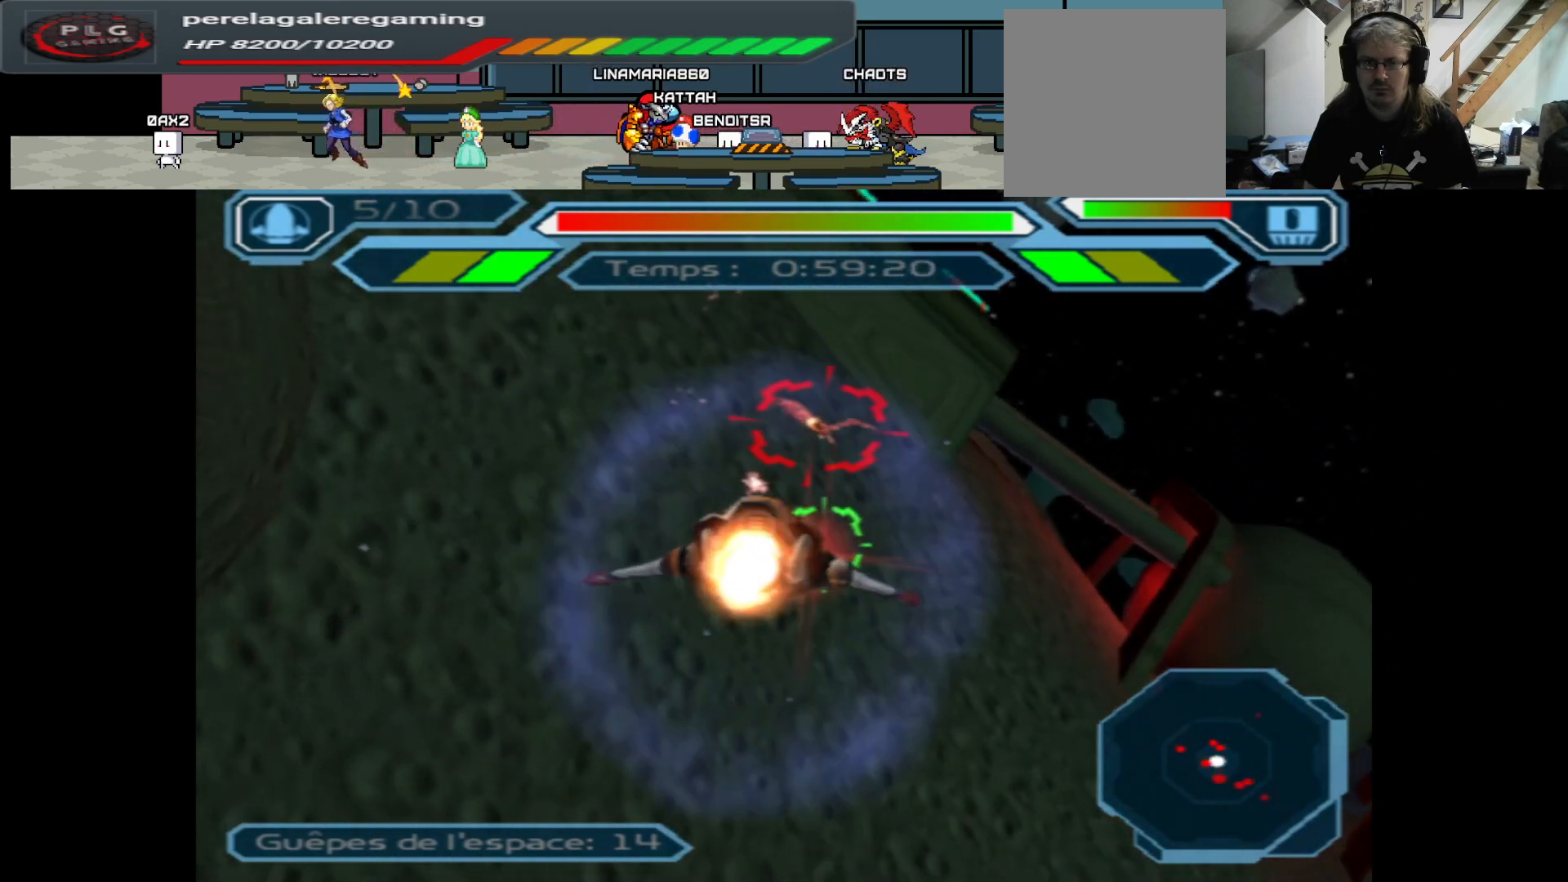
{"buttons": ["A"], "left_stick": "right", "right_stick": "center", "events": [[100, "left_stick", "down"], [267, "left_stick", "center"], [500, "left_stick", "right"]]}
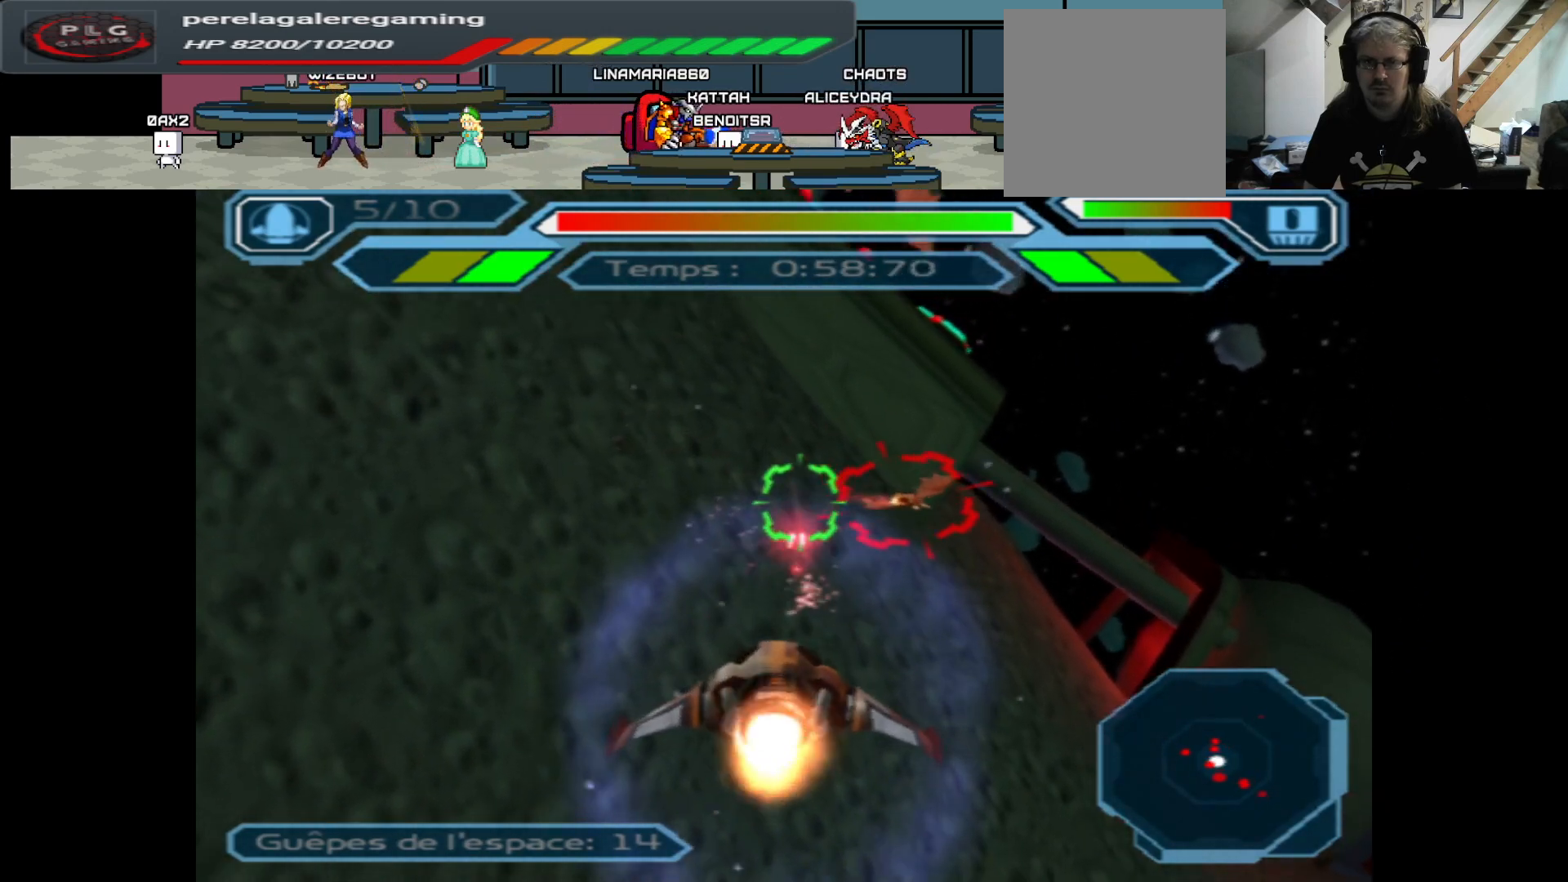
{"buttons": ["A"], "left_stick": "center", "right_stick": "center", "events": [[267, "left_stick", "center"], [400, "B", "down"], [500, "B", "up"]]}
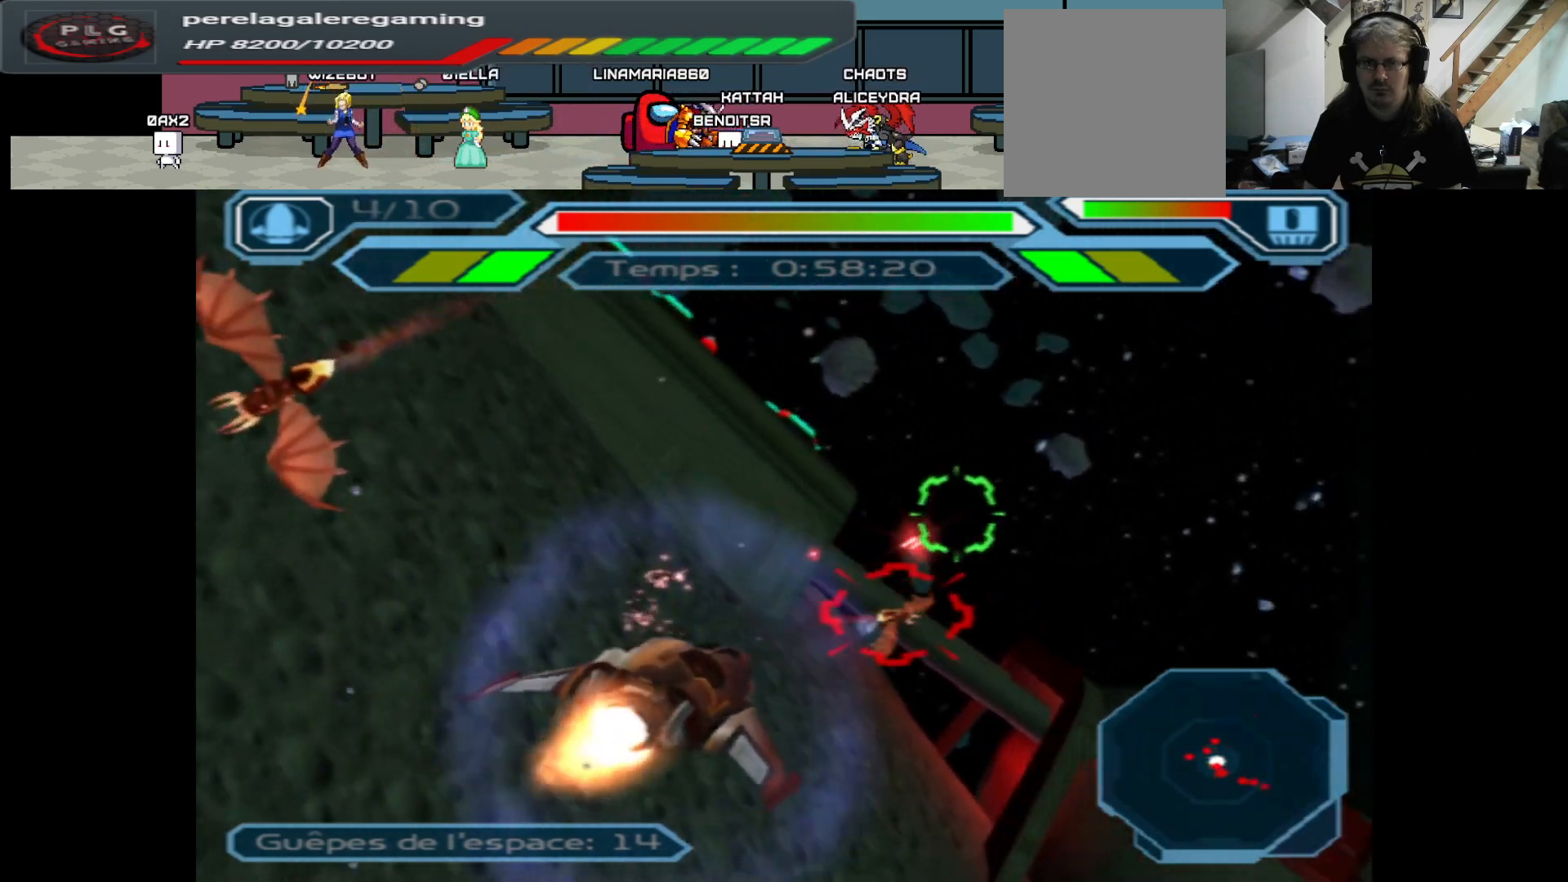
{"buttons": ["A"], "left_stick": "down-right", "right_stick": "center", "events": [[400, "left_stick", "down-right"]]}
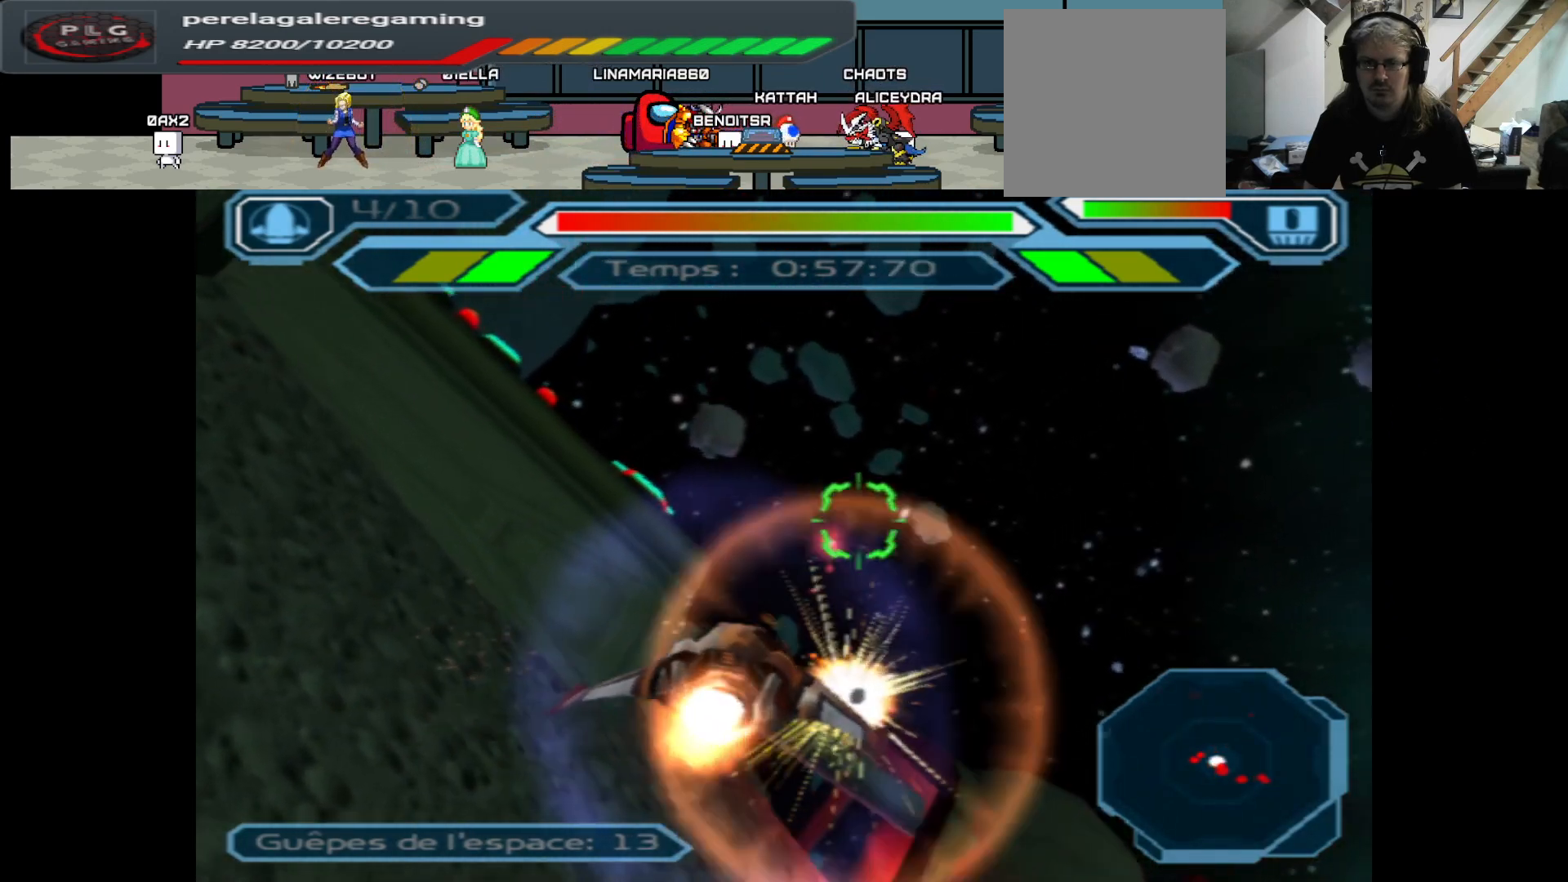
{"buttons": ["A"], "left_stick": "center", "right_stick": "center", "events": [[83, "left_stick", "center"]]}
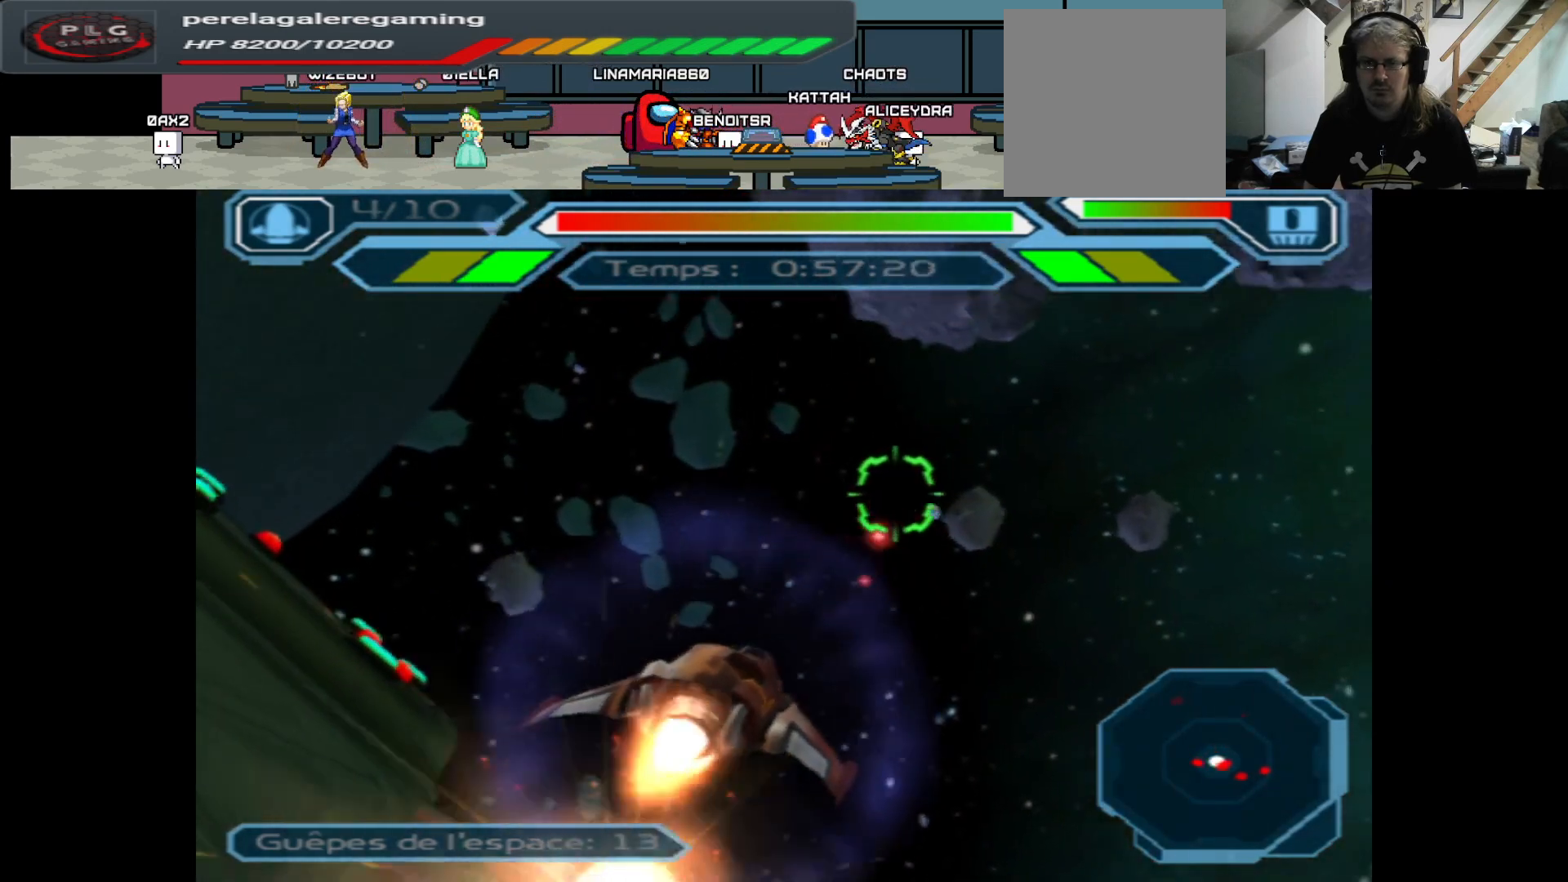
{"buttons": ["A"], "left_stick": "right", "right_stick": "center", "events": [[250, "left_stick", "right"]]}
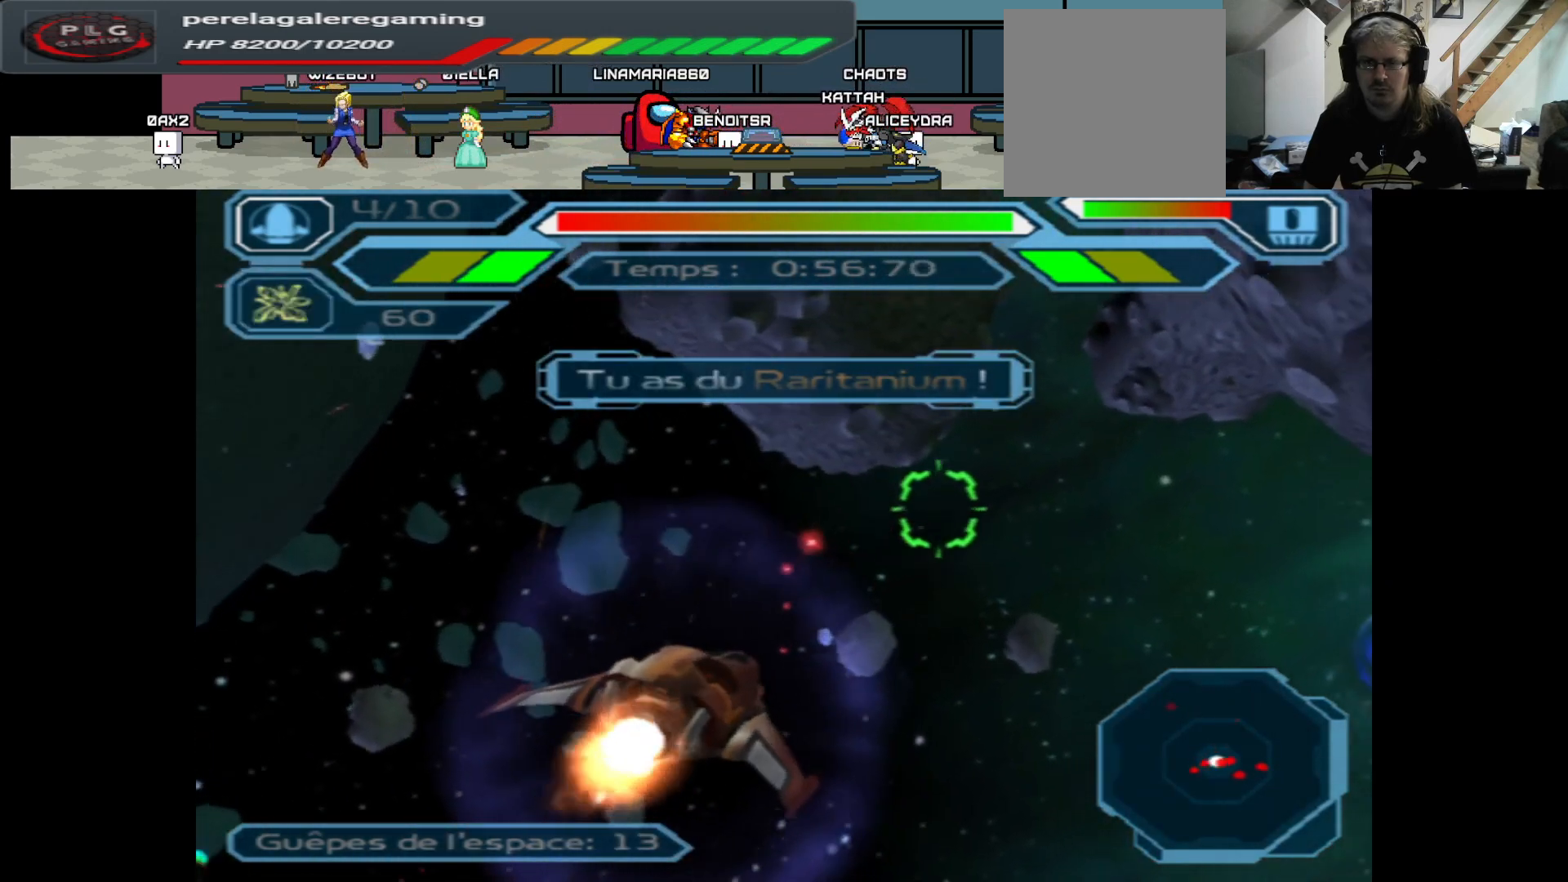
{"buttons": ["A"], "left_stick": "center", "right_stick": "center", "events": [[417, "left_stick", "center"]]}
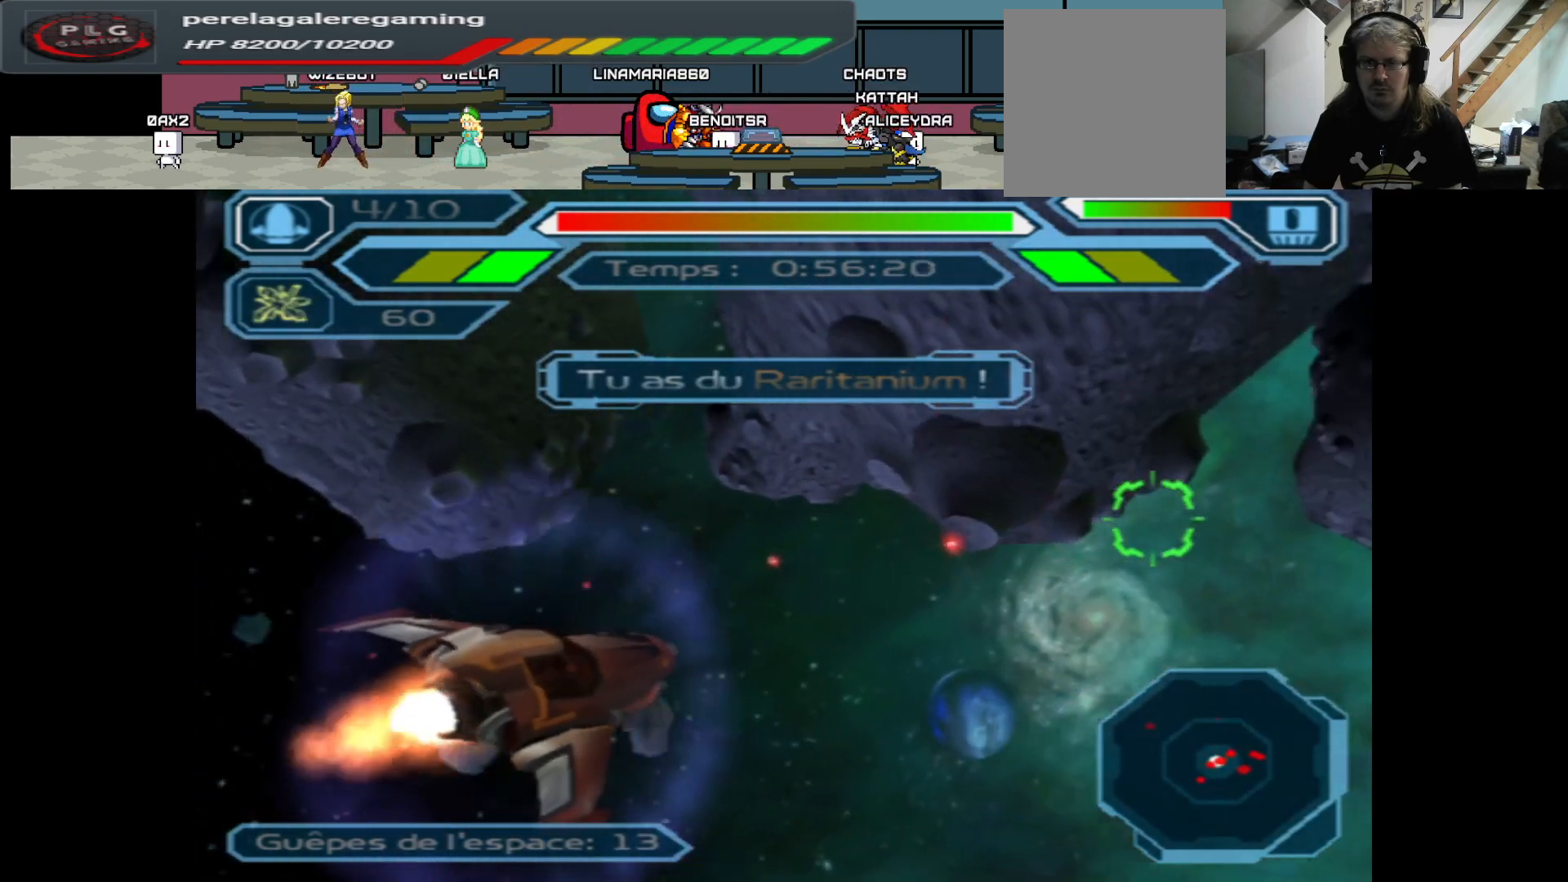
{"buttons": ["A"], "left_stick": "right", "right_stick": "center", "events": [[267, "left_stick", "right"]]}